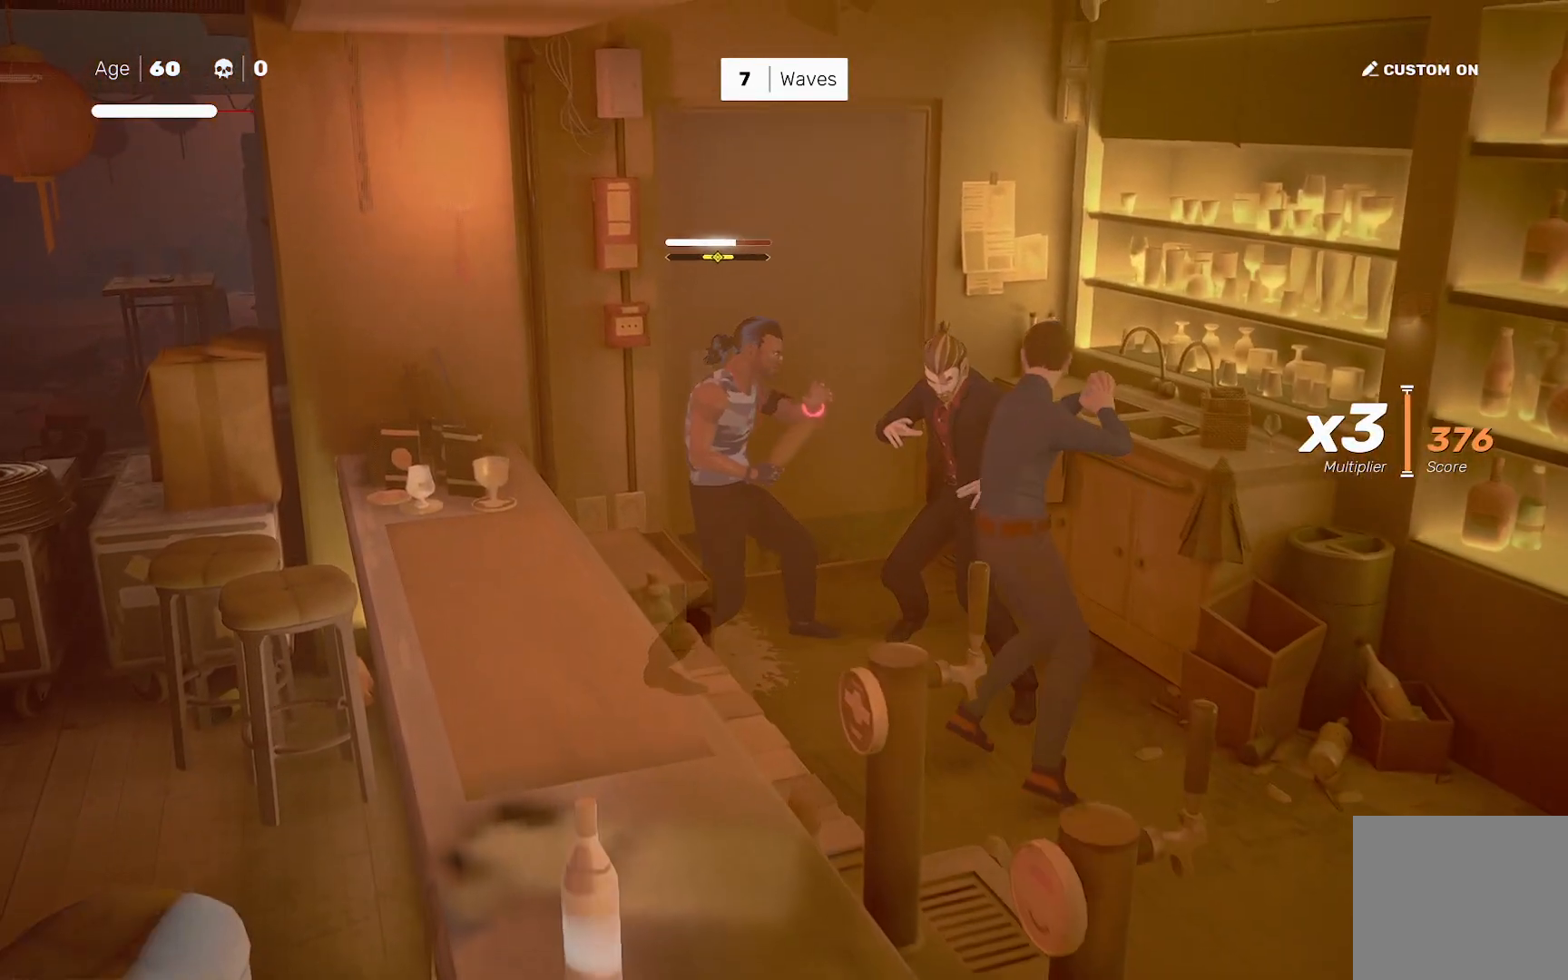
Gameplay with a controller (PlayStation layout); each line is a JSON object with the inputs held at the frame after it. "events" lists button and stick changes between this image and that frame as [ms after this image, input, new state], when the widget could be followed in between.
{"buttons": [], "left_stick": "center", "right_stick": "center", "events": [[350, "SQUARE", "down"], [400, "SQUARE", "up"], [400, "TRIANGLE", "down"], [433, "TRIANGLE", "up"]]}
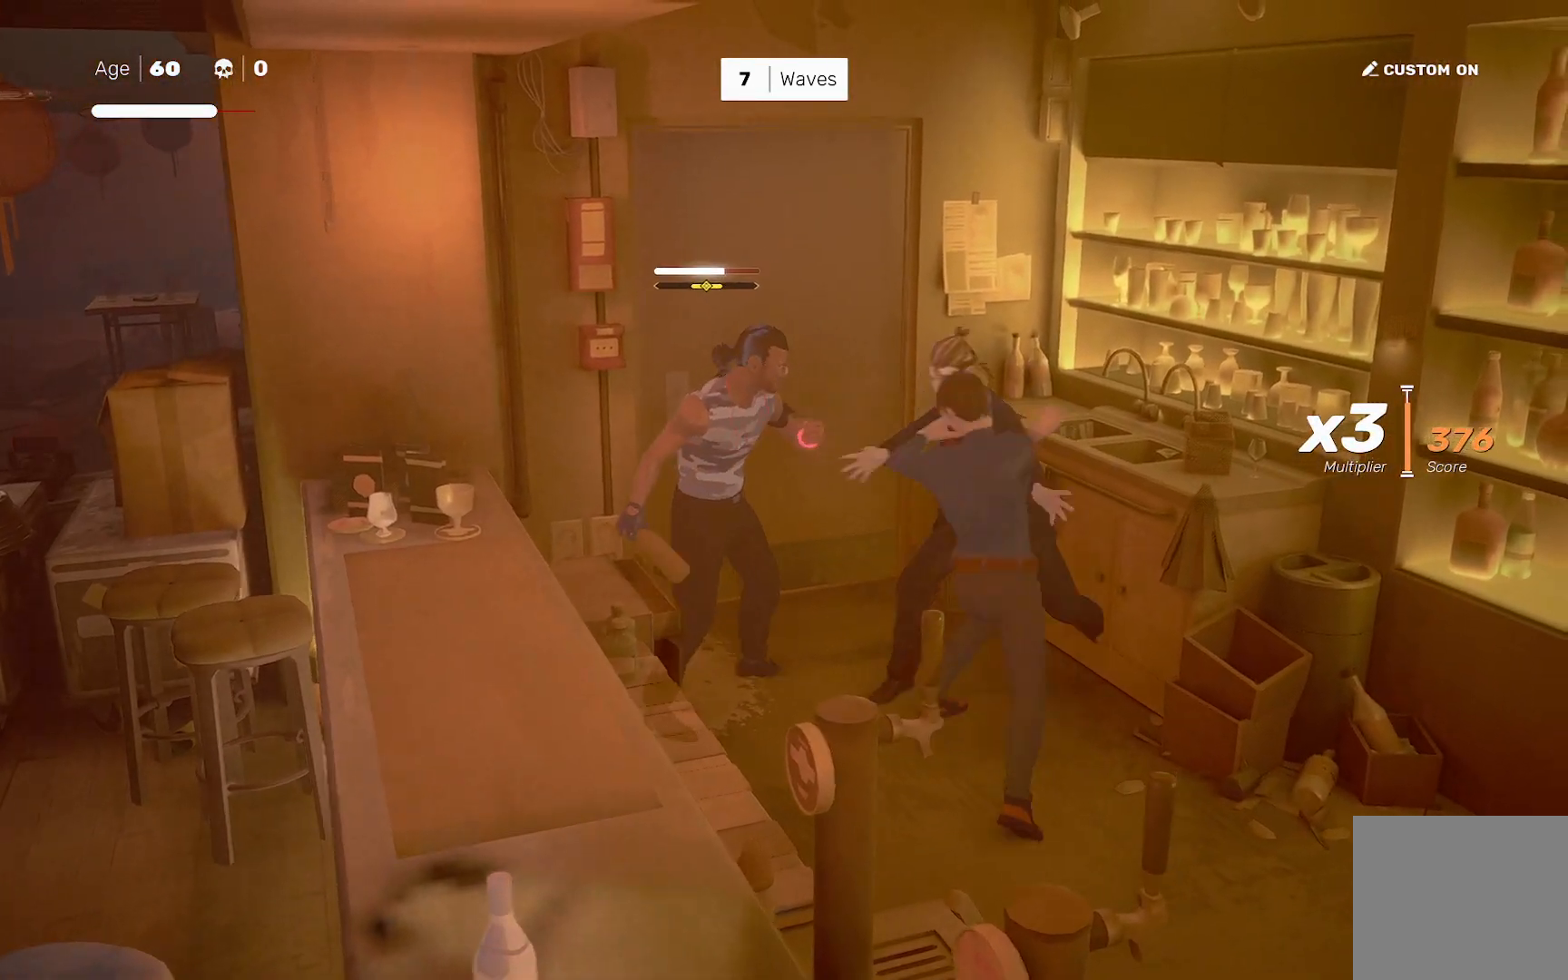
{"buttons": [], "left_stick": "left", "right_stick": "center", "events": [[233, "left_stick", "down-left"], [250, "TRIANGLE", "down"], [350, "TRIANGLE", "up"], [433, "left_stick", "left"]]}
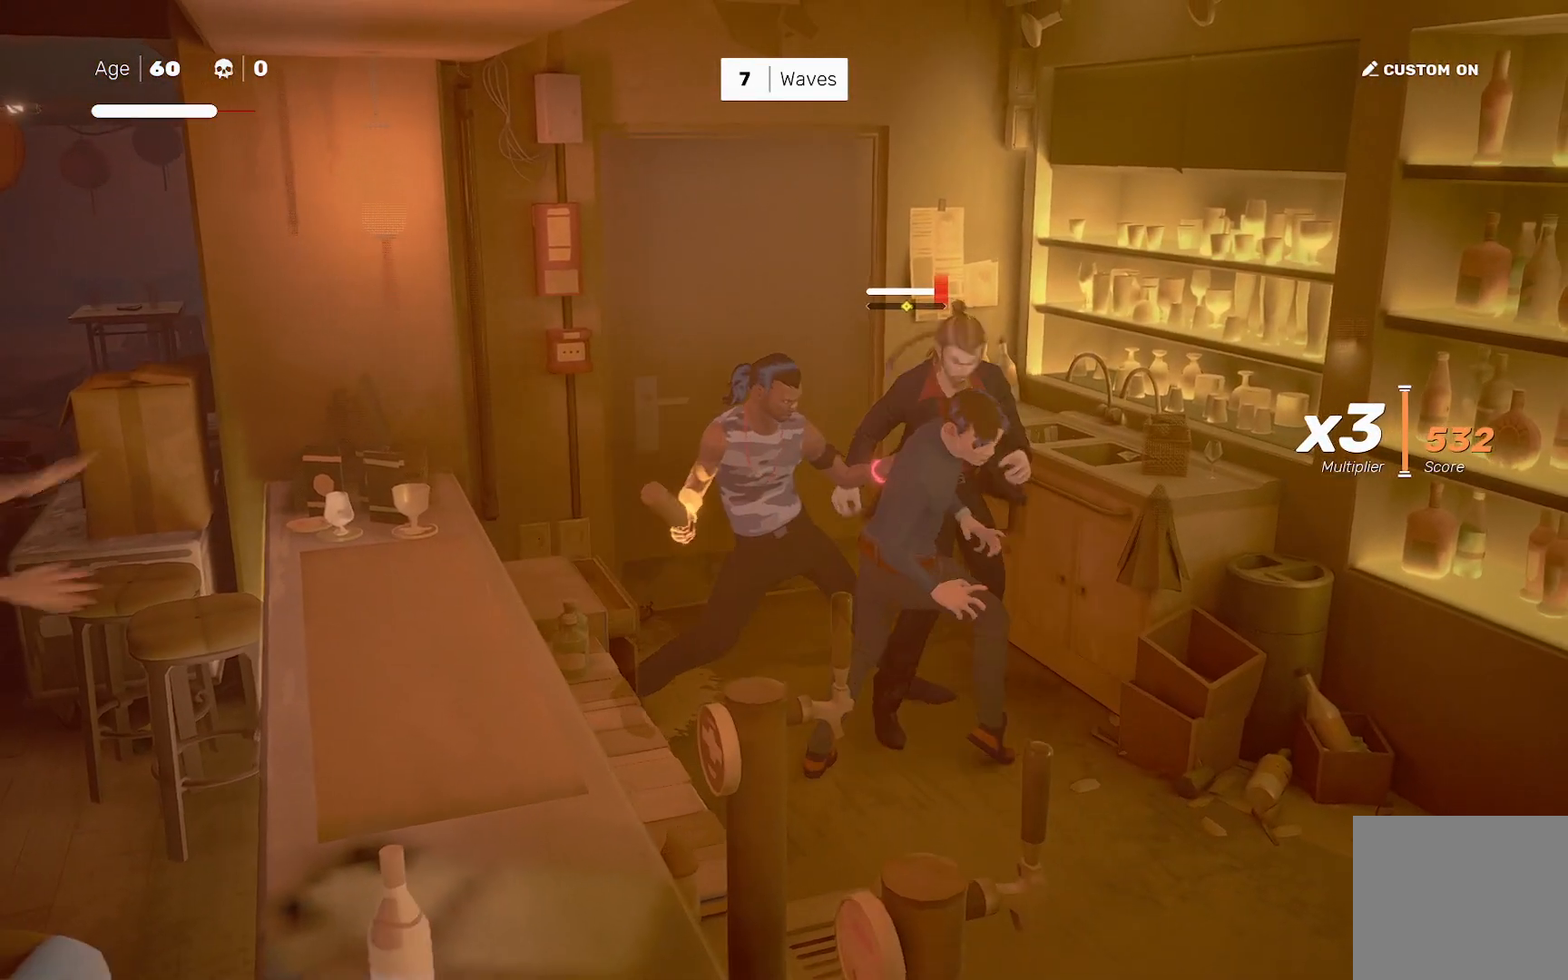
{"buttons": [], "left_stick": "center", "right_stick": "center", "events": [[33, "left_stick", "center"], [317, "L1", "down"], [417, "L1", "up"]]}
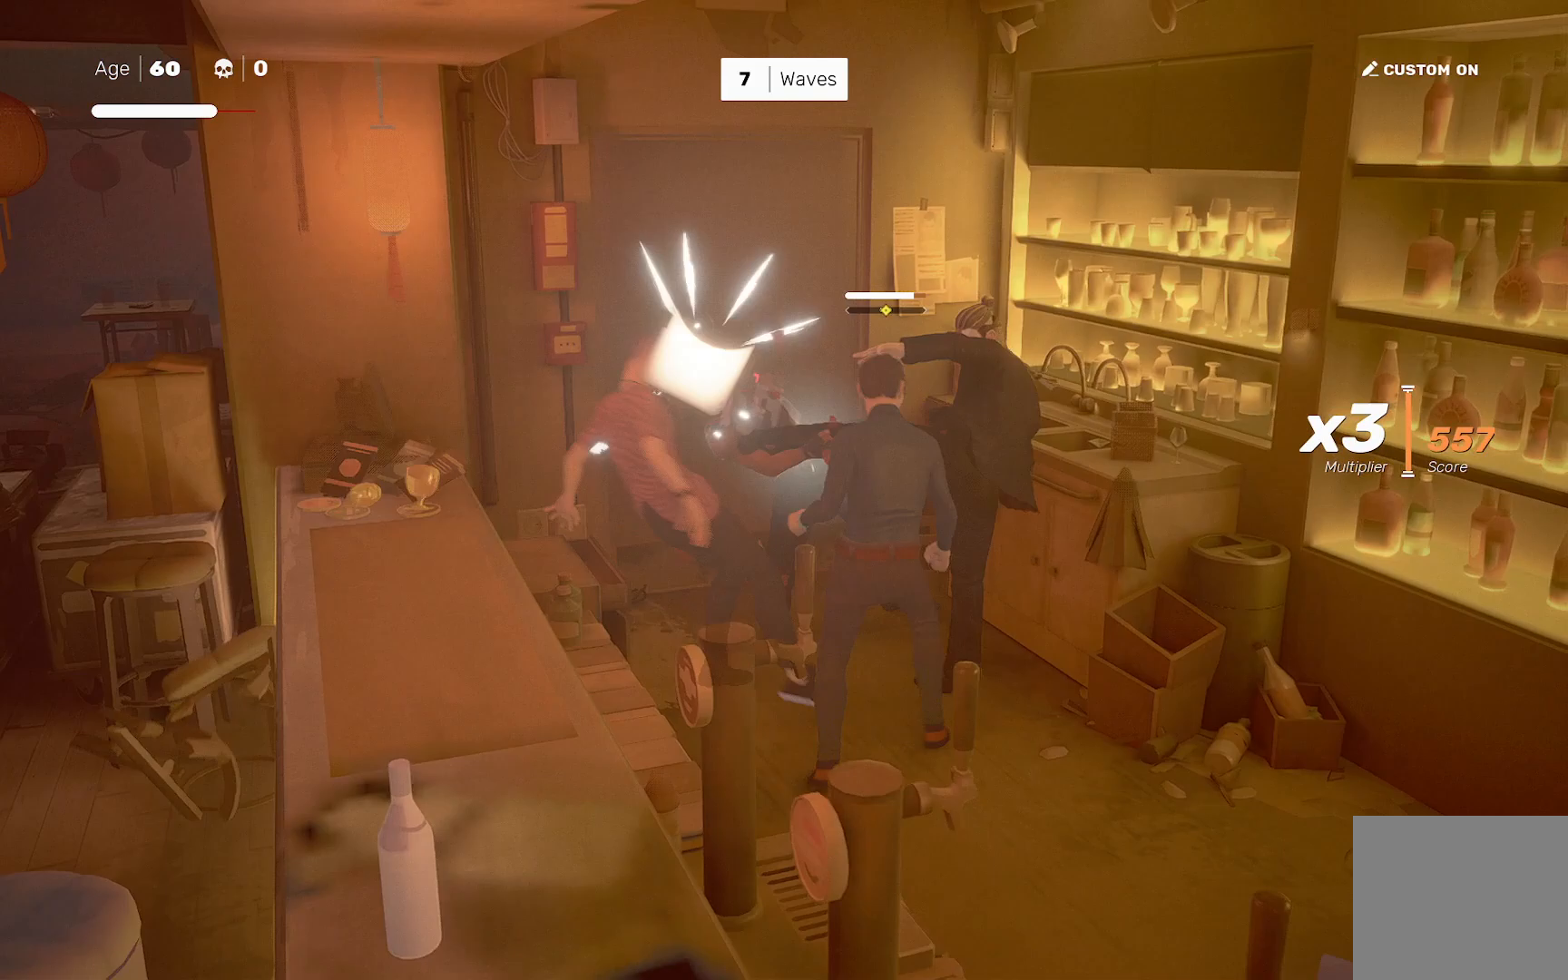
{"buttons": [], "left_stick": "center", "right_stick": "center", "events": []}
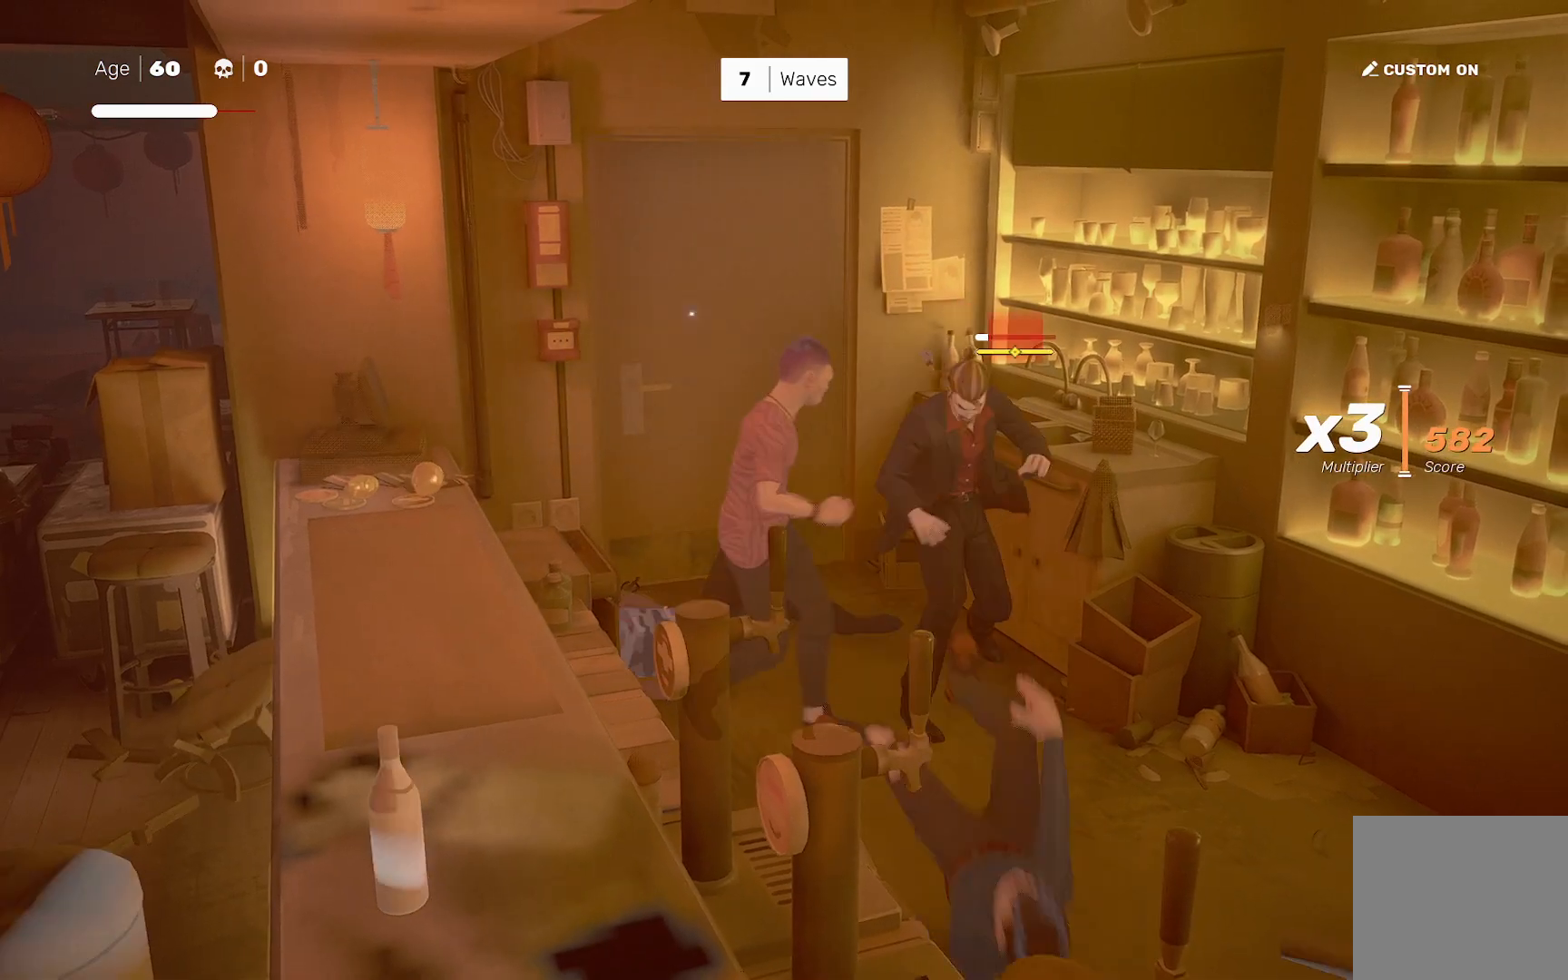
{"buttons": [], "left_stick": "center", "right_stick": "center", "events": [[33, "left_stick", "right"], [133, "left_stick", "down-left"], [183, "SQUARE", "down"], [250, "SQUARE", "up"], [300, "left_stick", "center"]]}
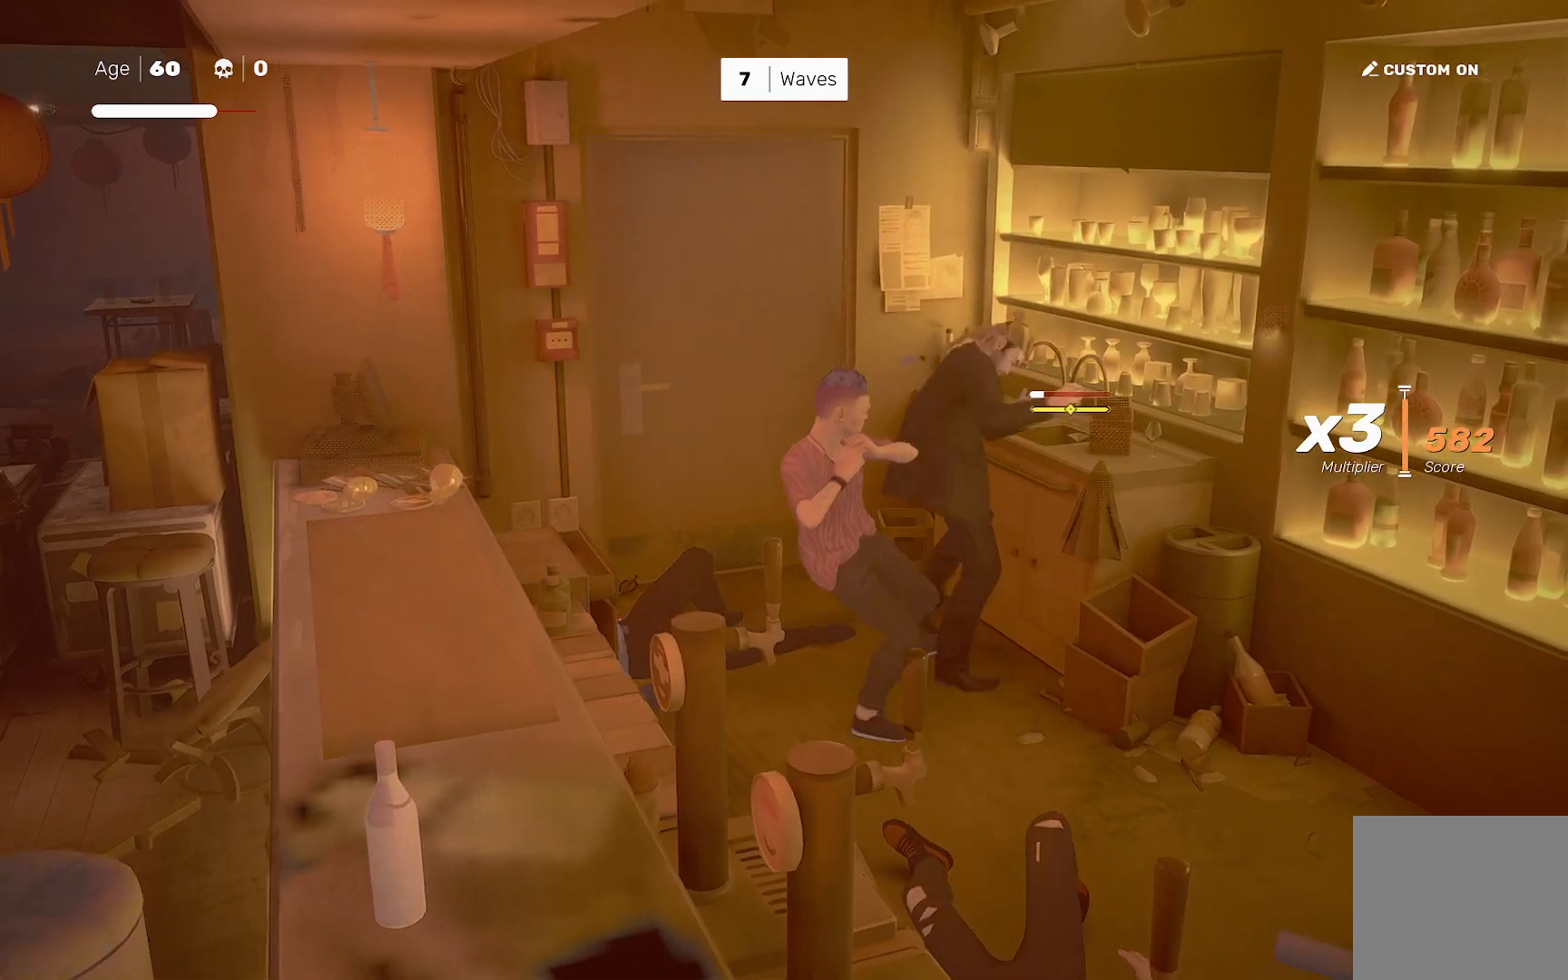
{"buttons": [], "left_stick": "center", "right_stick": "center", "events": []}
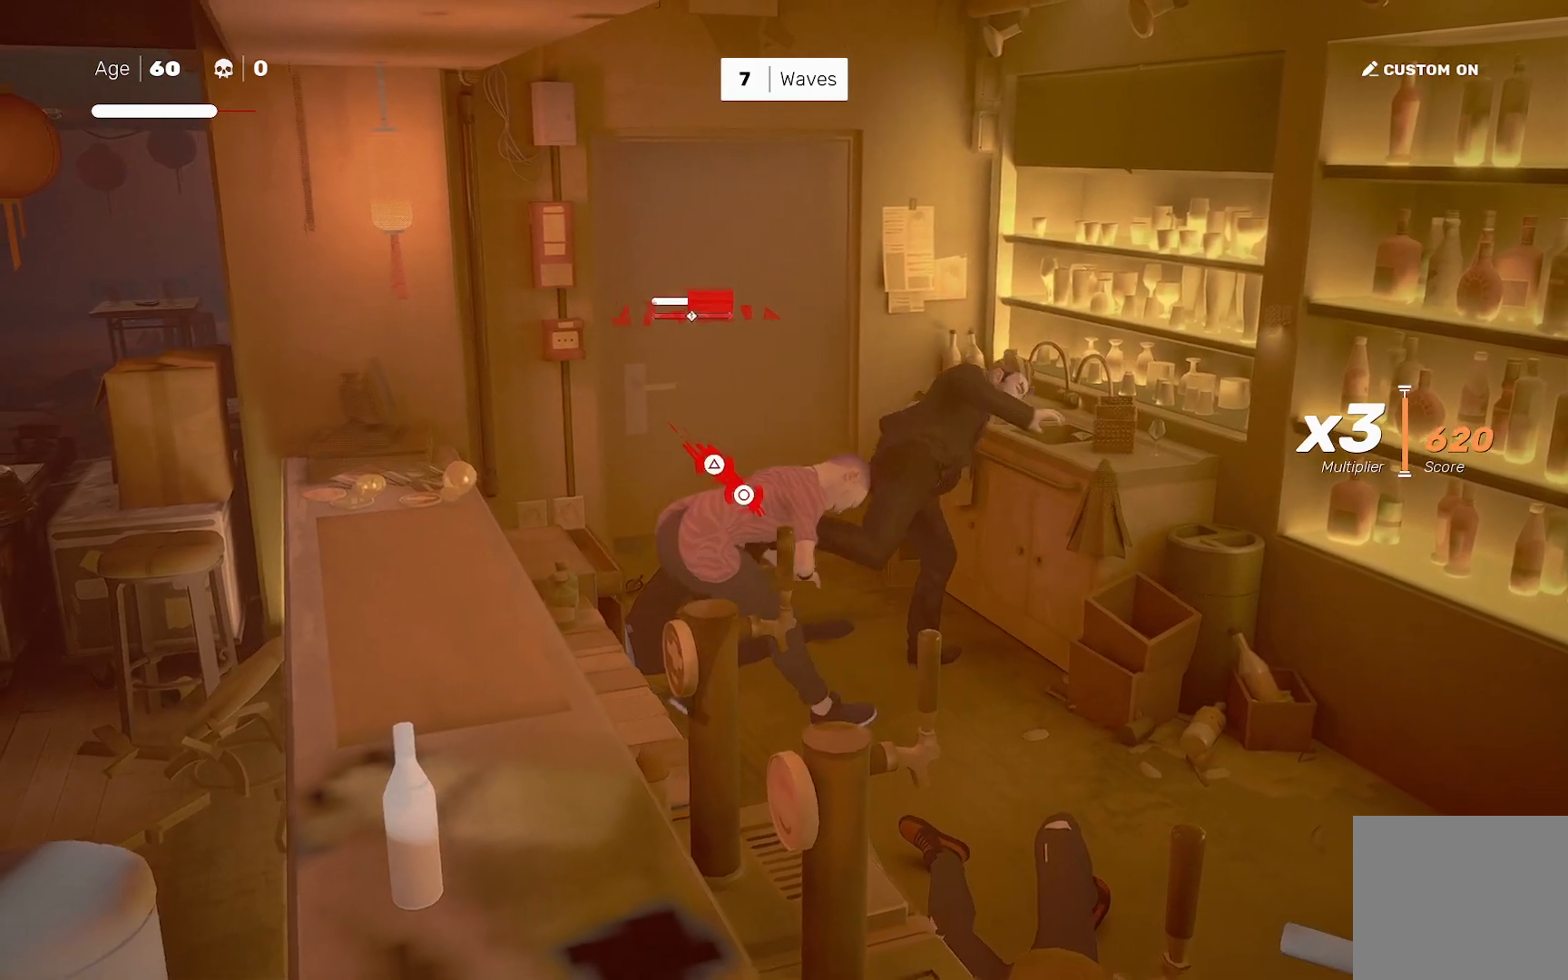
{"buttons": ["TRIANGLE"], "left_stick": "center", "right_stick": "center", "events": [[317, "left_stick", "down-right"], [417, "left_stick", "up-left"], [450, "TRIANGLE", "down"], [500, "left_stick", "center"]]}
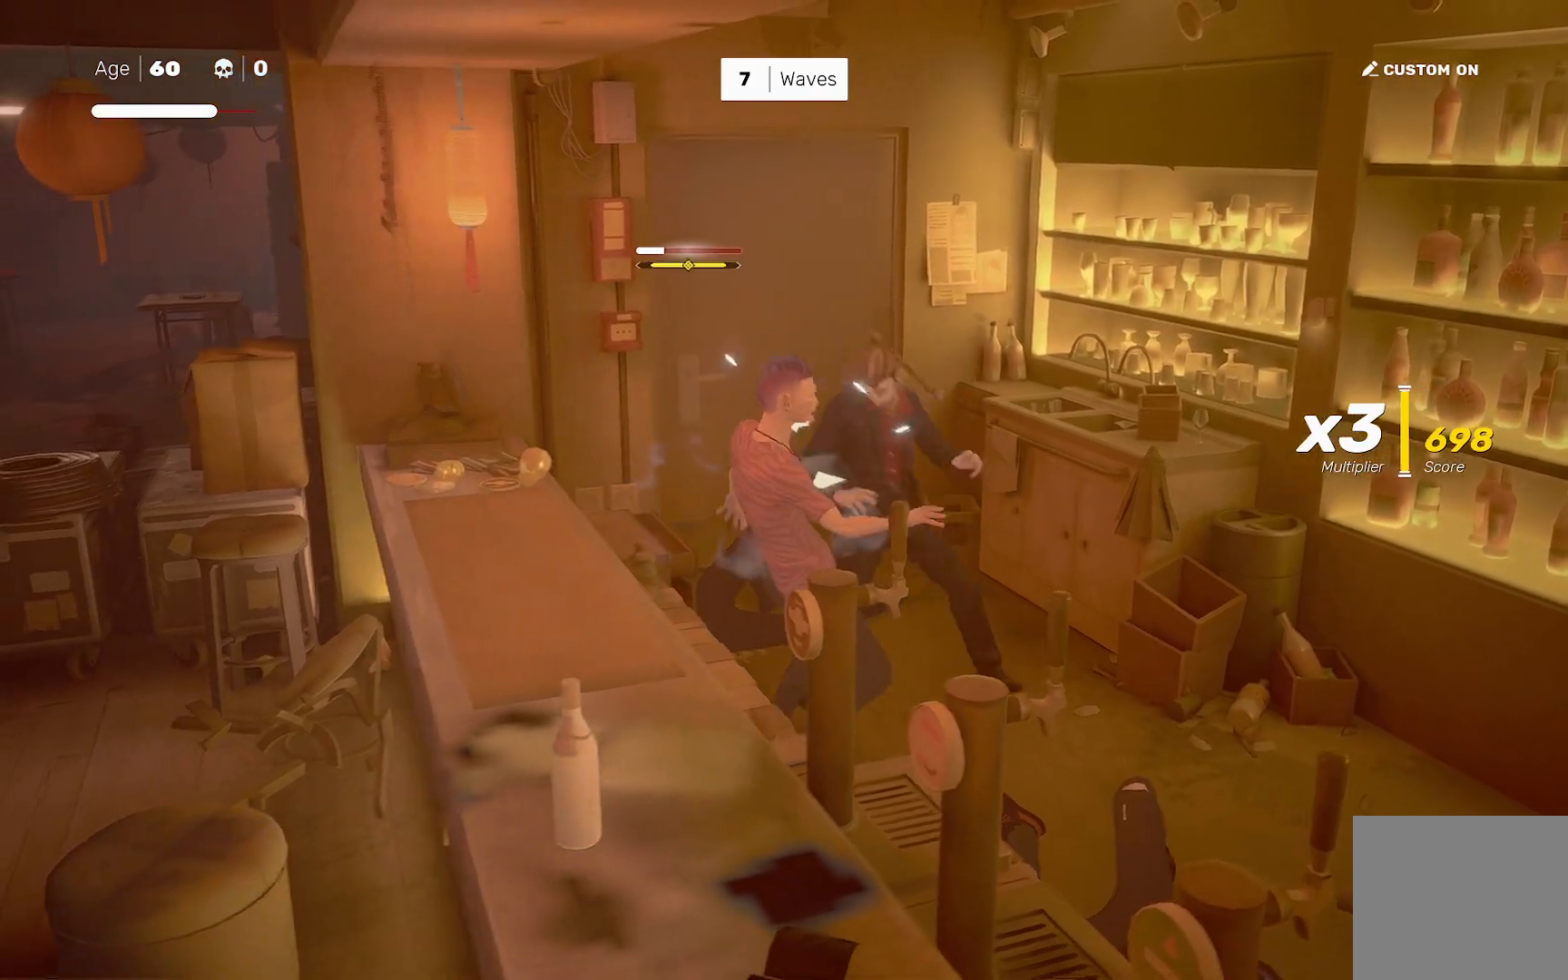
{"buttons": [], "left_stick": "right", "right_stick": "center", "events": [[33, "TRIANGLE", "up"], [467, "left_stick", "right"]]}
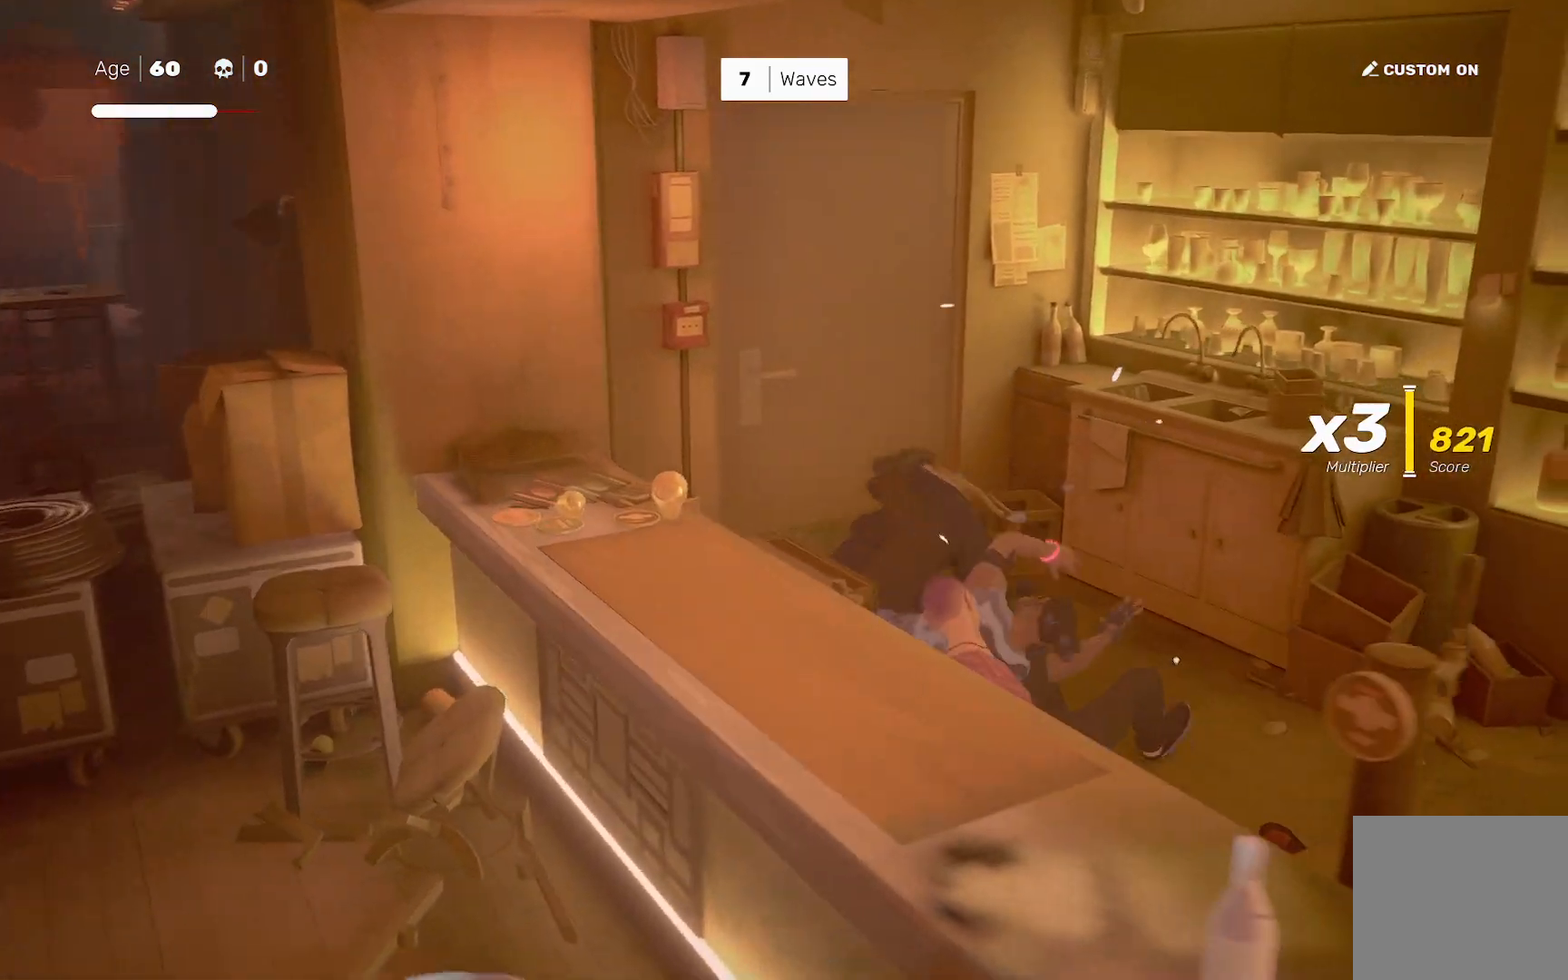
{"buttons": ["TRIANGLE"], "left_stick": "down", "right_stick": "center", "events": [[67, "R2", "down"], [200, "left_stick", "center"], [217, "right_stick", "down-left"], [233, "R2", "up"], [383, "left_stick", "up-left"], [383, "right_stick", "center"], [467, "left_stick", "down"], [500, "TRIANGLE", "down"]]}
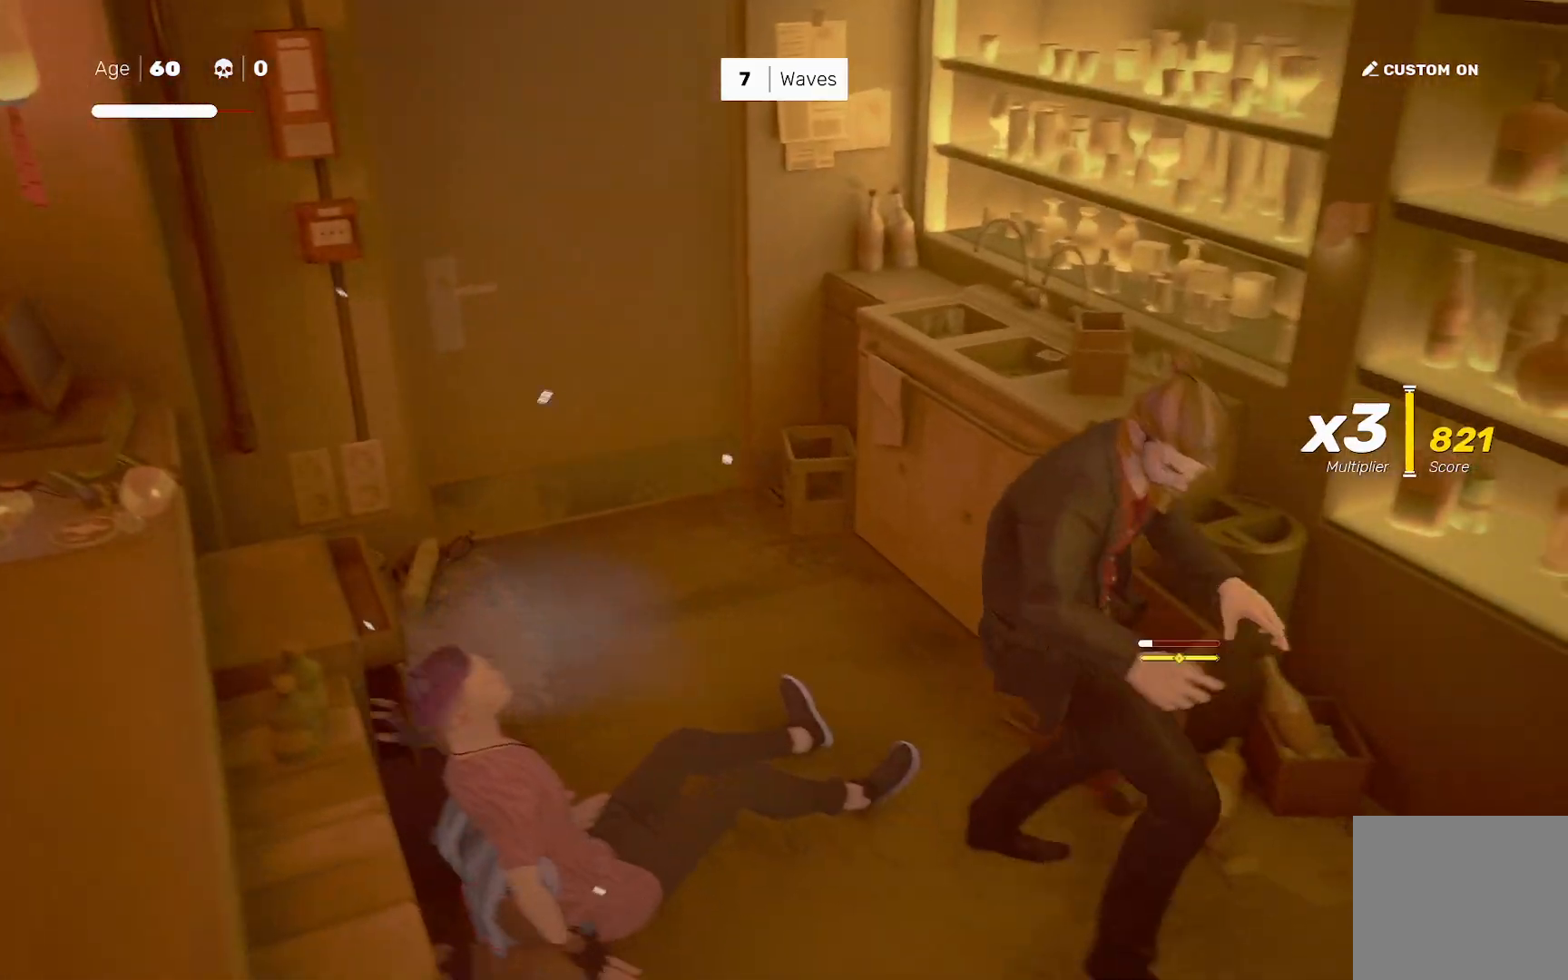
{"buttons": [], "left_stick": "center", "right_stick": "center", "events": [[67, "TRIANGLE", "up"], [117, "left_stick", "center"]]}
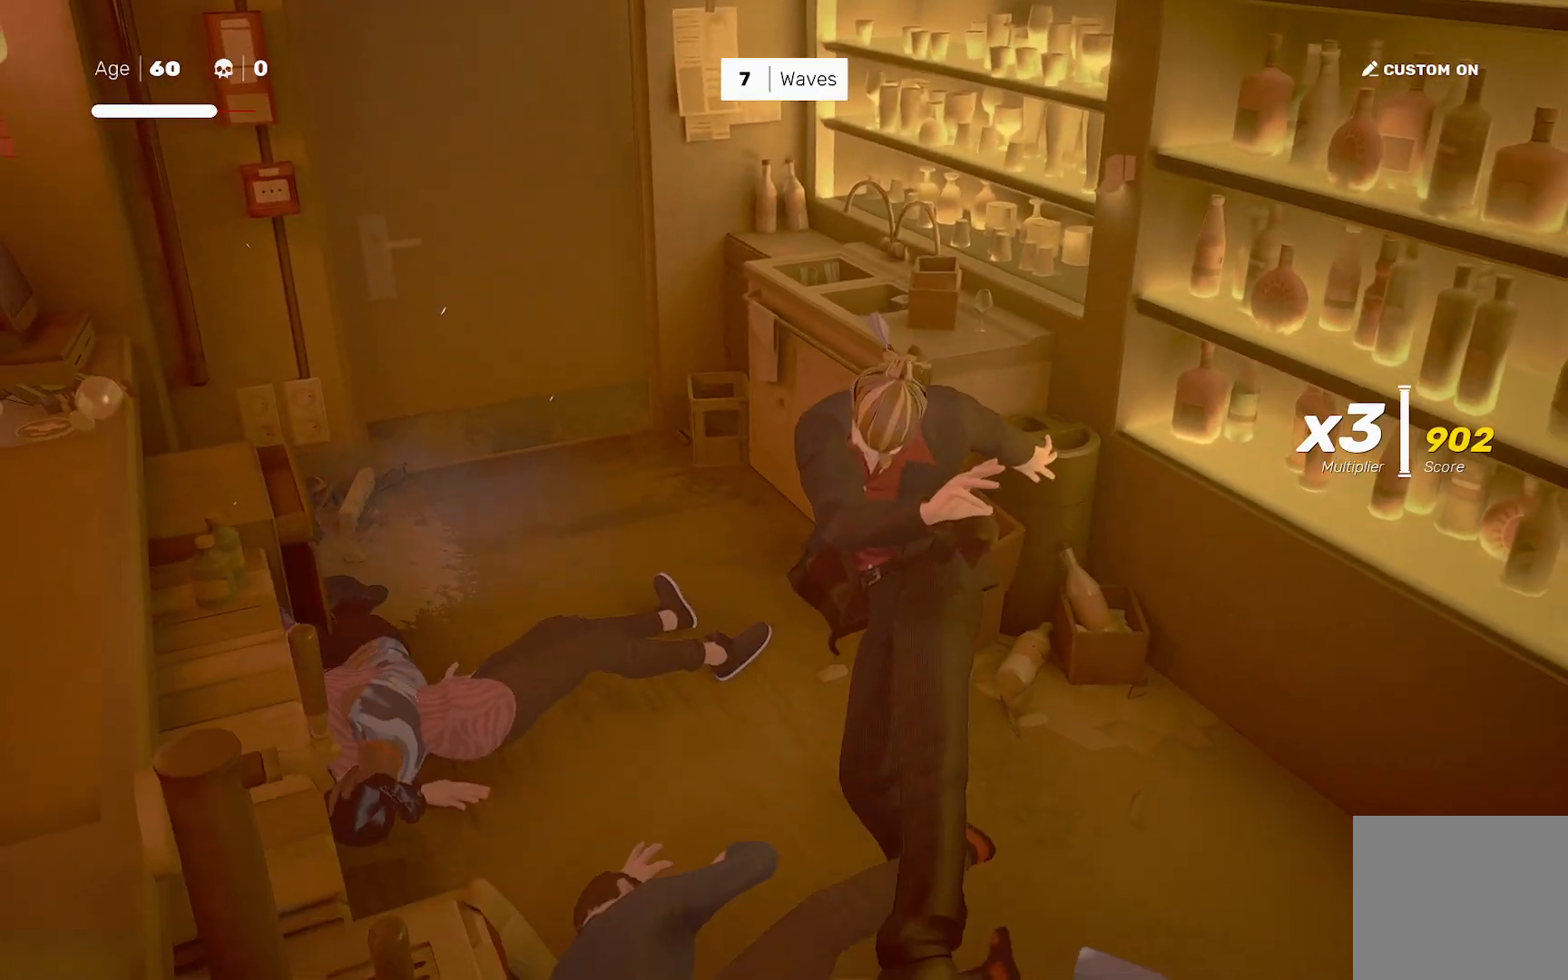
{"buttons": [], "left_stick": "center", "right_stick": "down-left", "events": [[33, "left_stick", "down-left"], [117, "CROSS", "down"], [200, "CROSS", "up"], [267, "CROSS", "down"], [350, "CROSS", "up"], [450, "left_stick", "center"], [500, "right_stick", "down-left"]]}
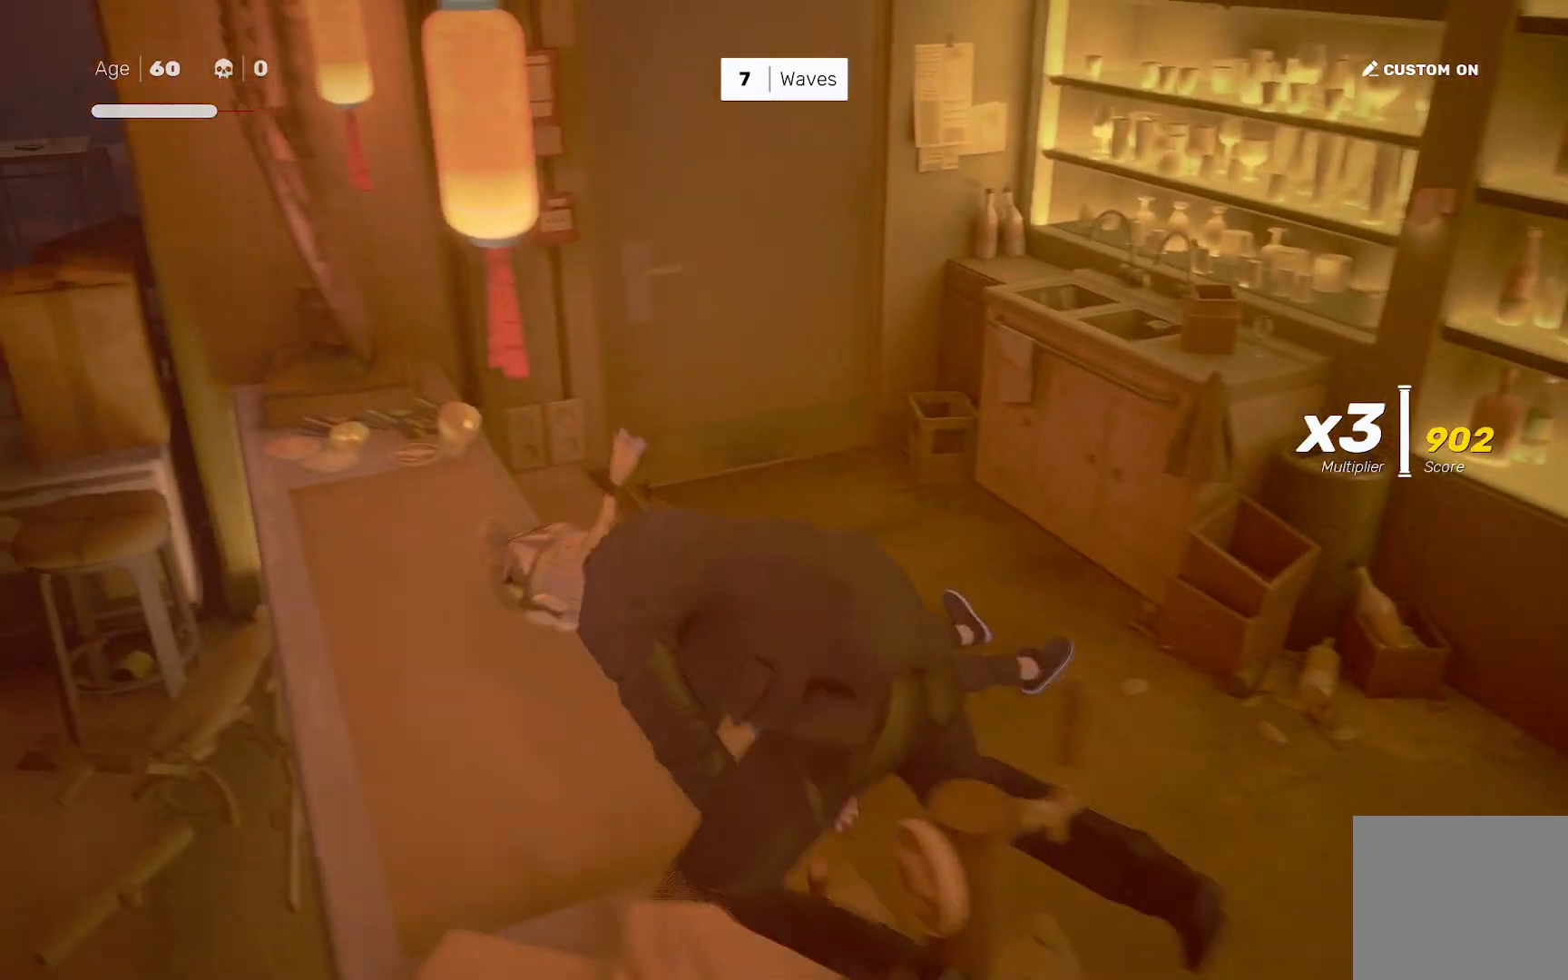
{"buttons": ["R2"], "left_stick": "up-left", "right_stick": "left", "events": [[17, "right_stick", "left"], [233, "left_stick", "left"], [300, "left_stick", "up-left"], [500, "R2", "down"]]}
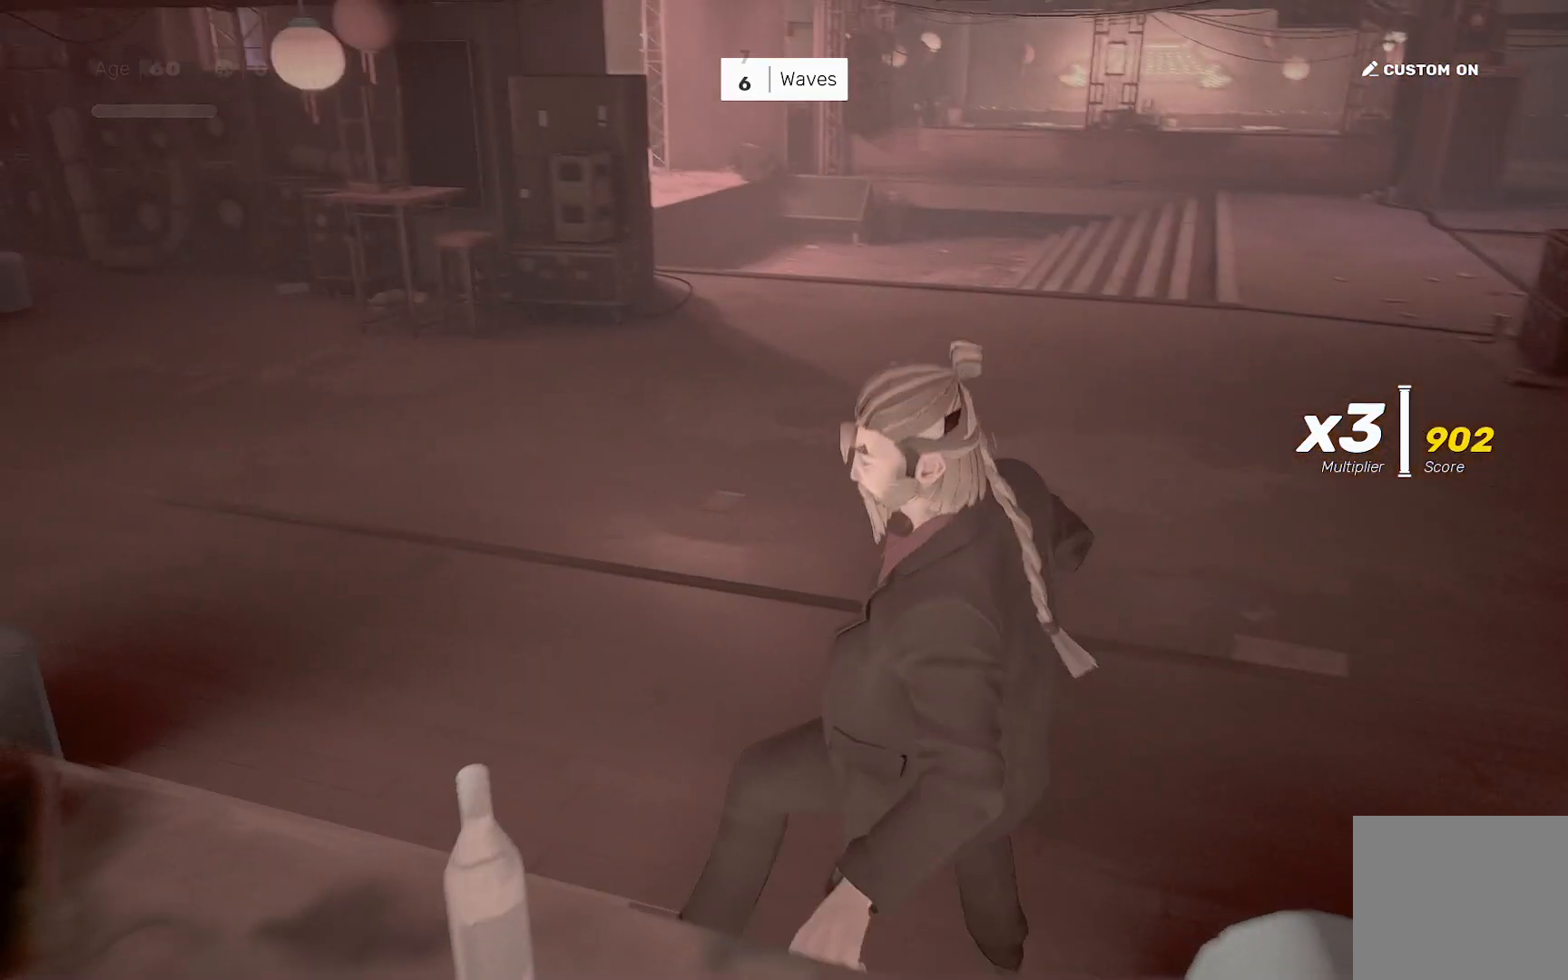
{"buttons": ["R2"], "left_stick": "up", "right_stick": "up-right", "events": [[50, "left_stick", "up"], [333, "right_stick", "center"], [467, "right_stick", "up-right"]]}
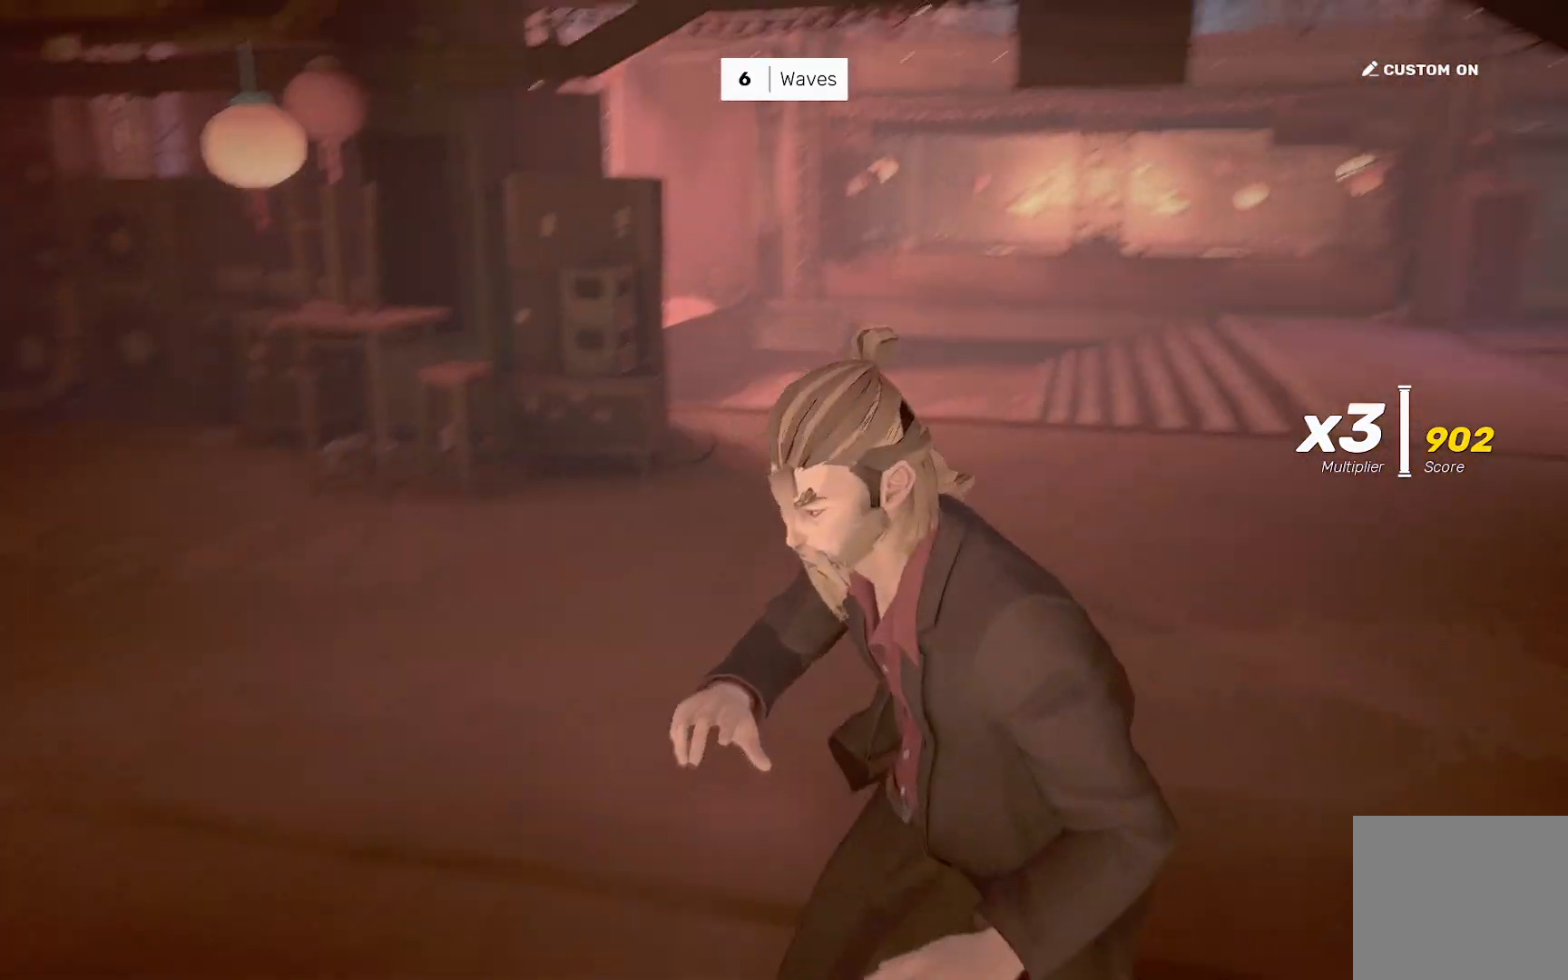
{"buttons": ["R2"], "left_stick": "up", "right_stick": "center", "events": [[50, "right_stick", "center"]]}
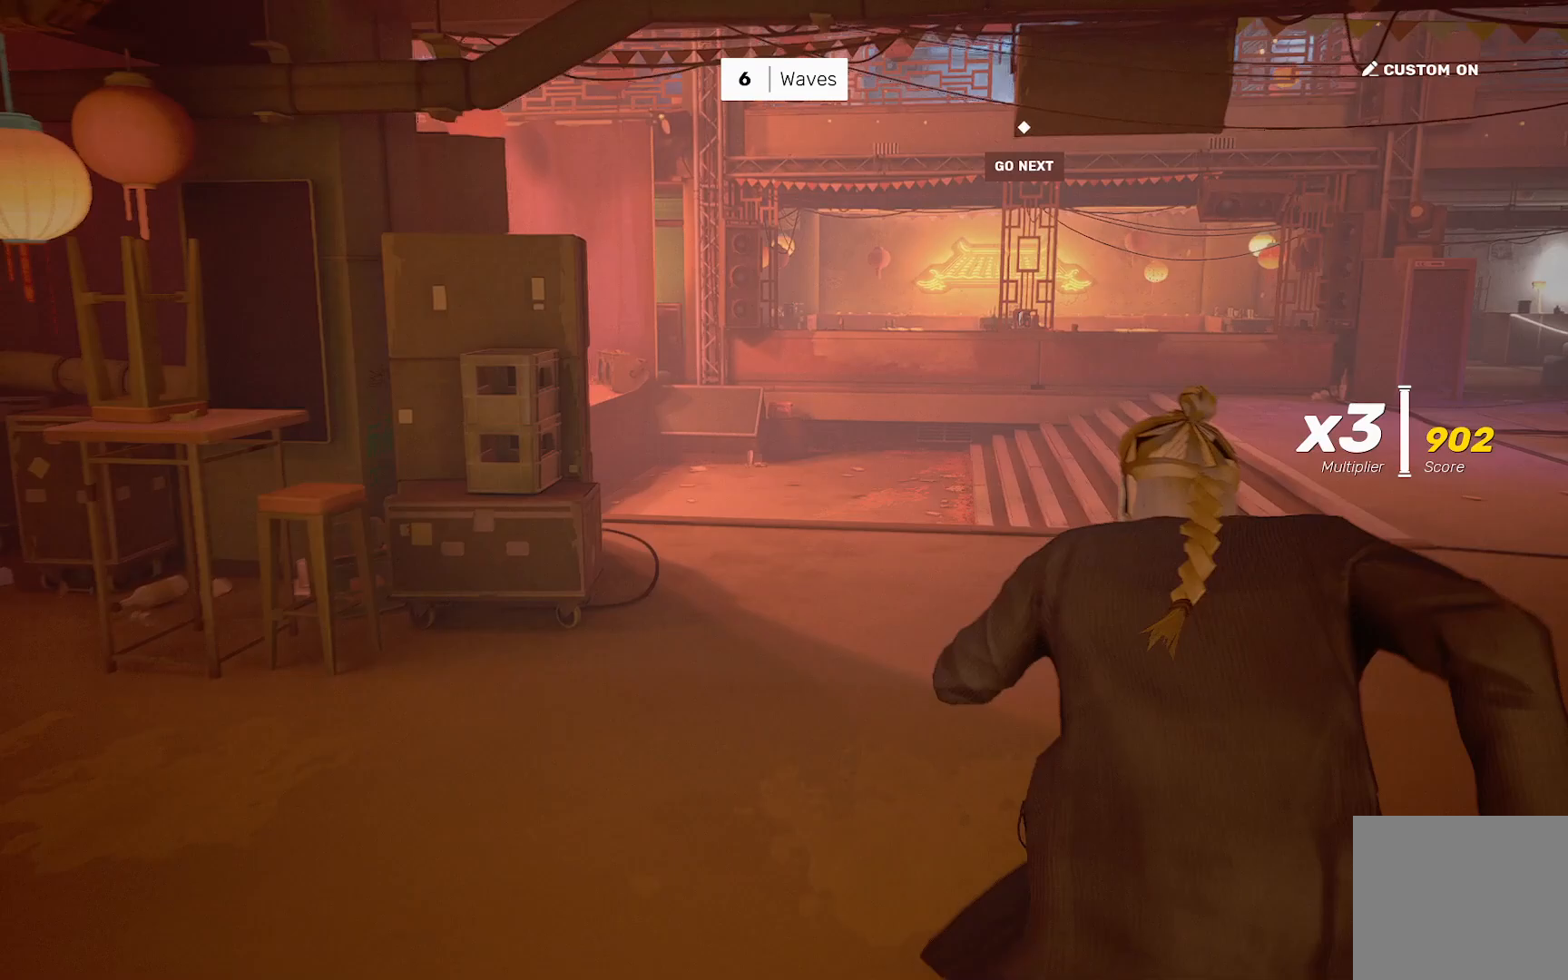
{"buttons": ["R2"], "left_stick": "up", "right_stick": "center", "events": []}
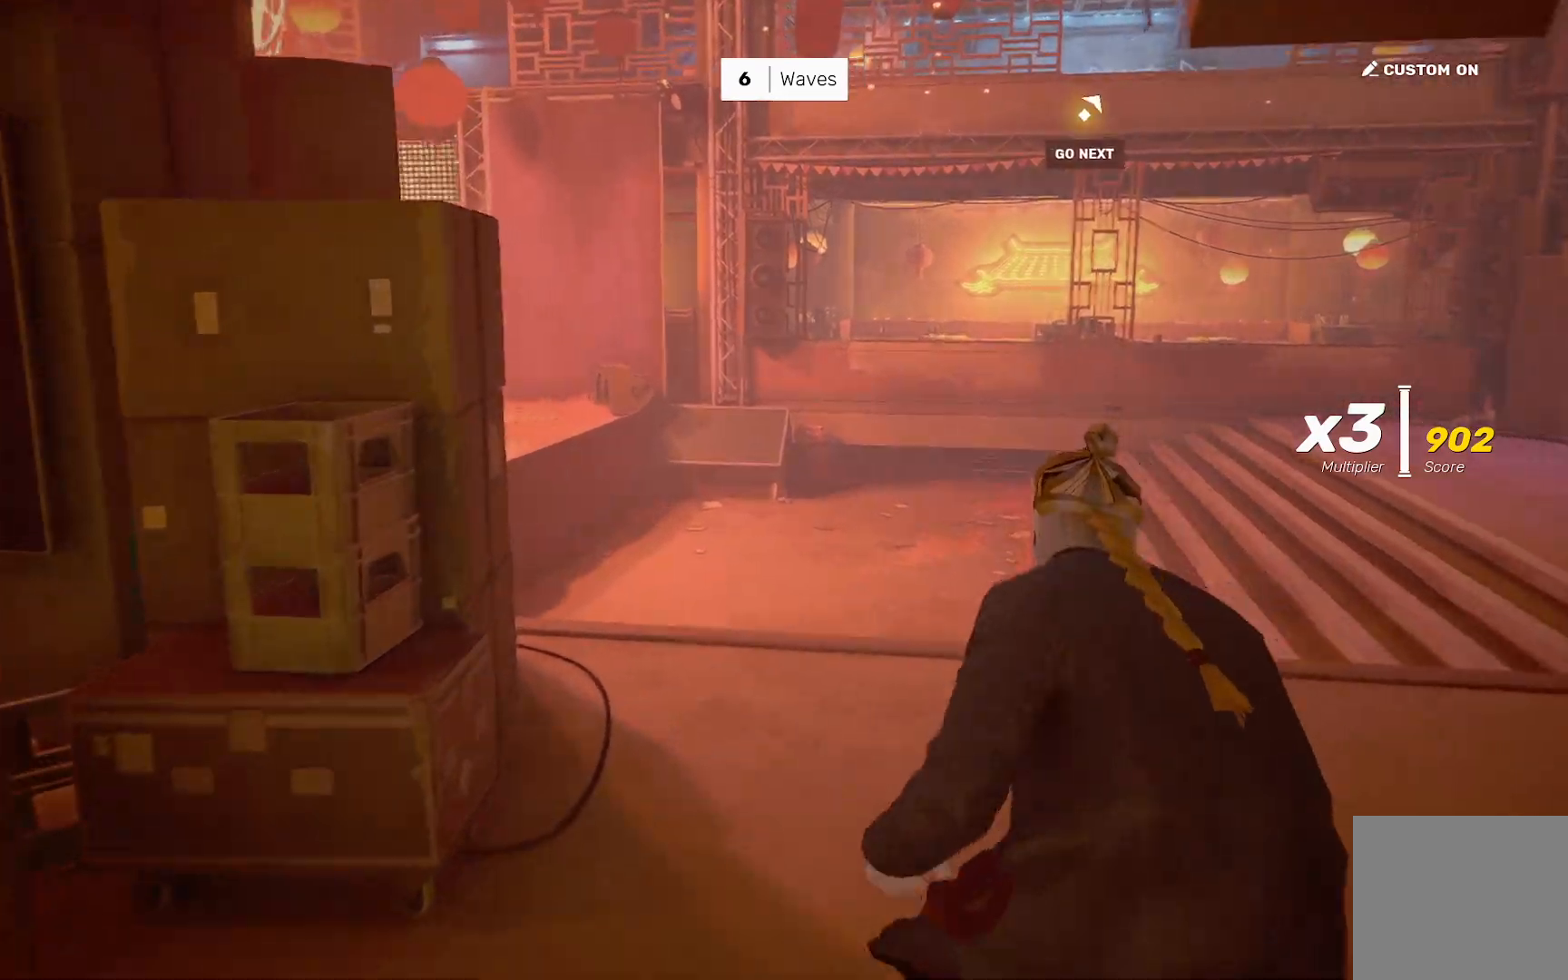
{"buttons": ["R2"], "left_stick": "up", "right_stick": "center", "events": []}
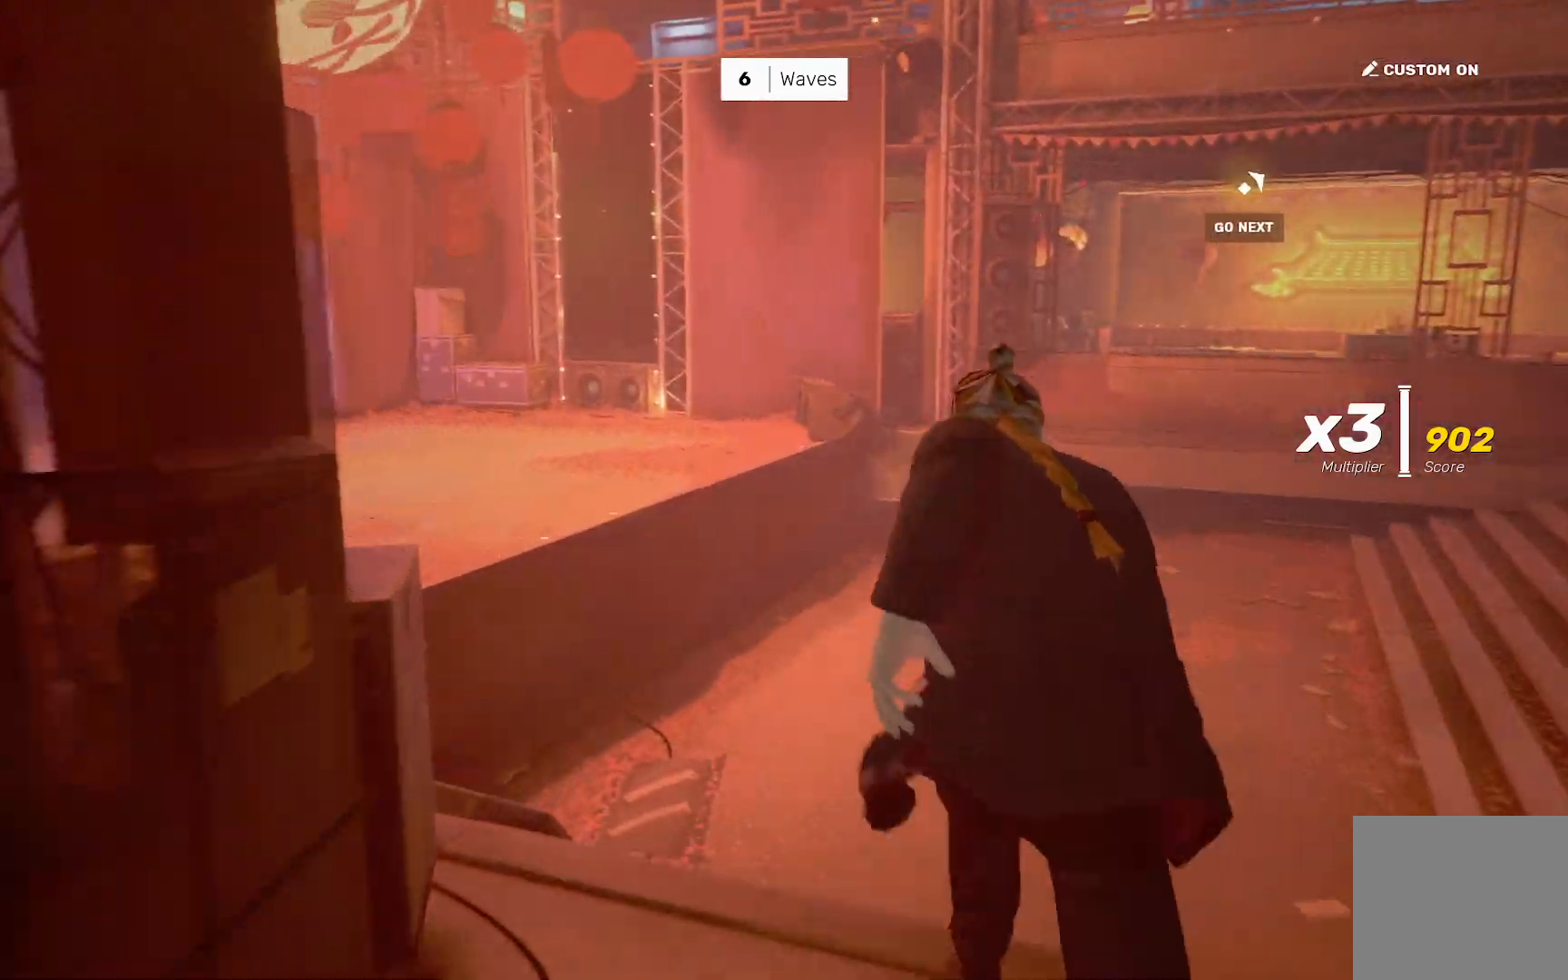
{"buttons": [], "left_stick": "up", "right_stick": "center", "events": [[350, "R2", "up"]]}
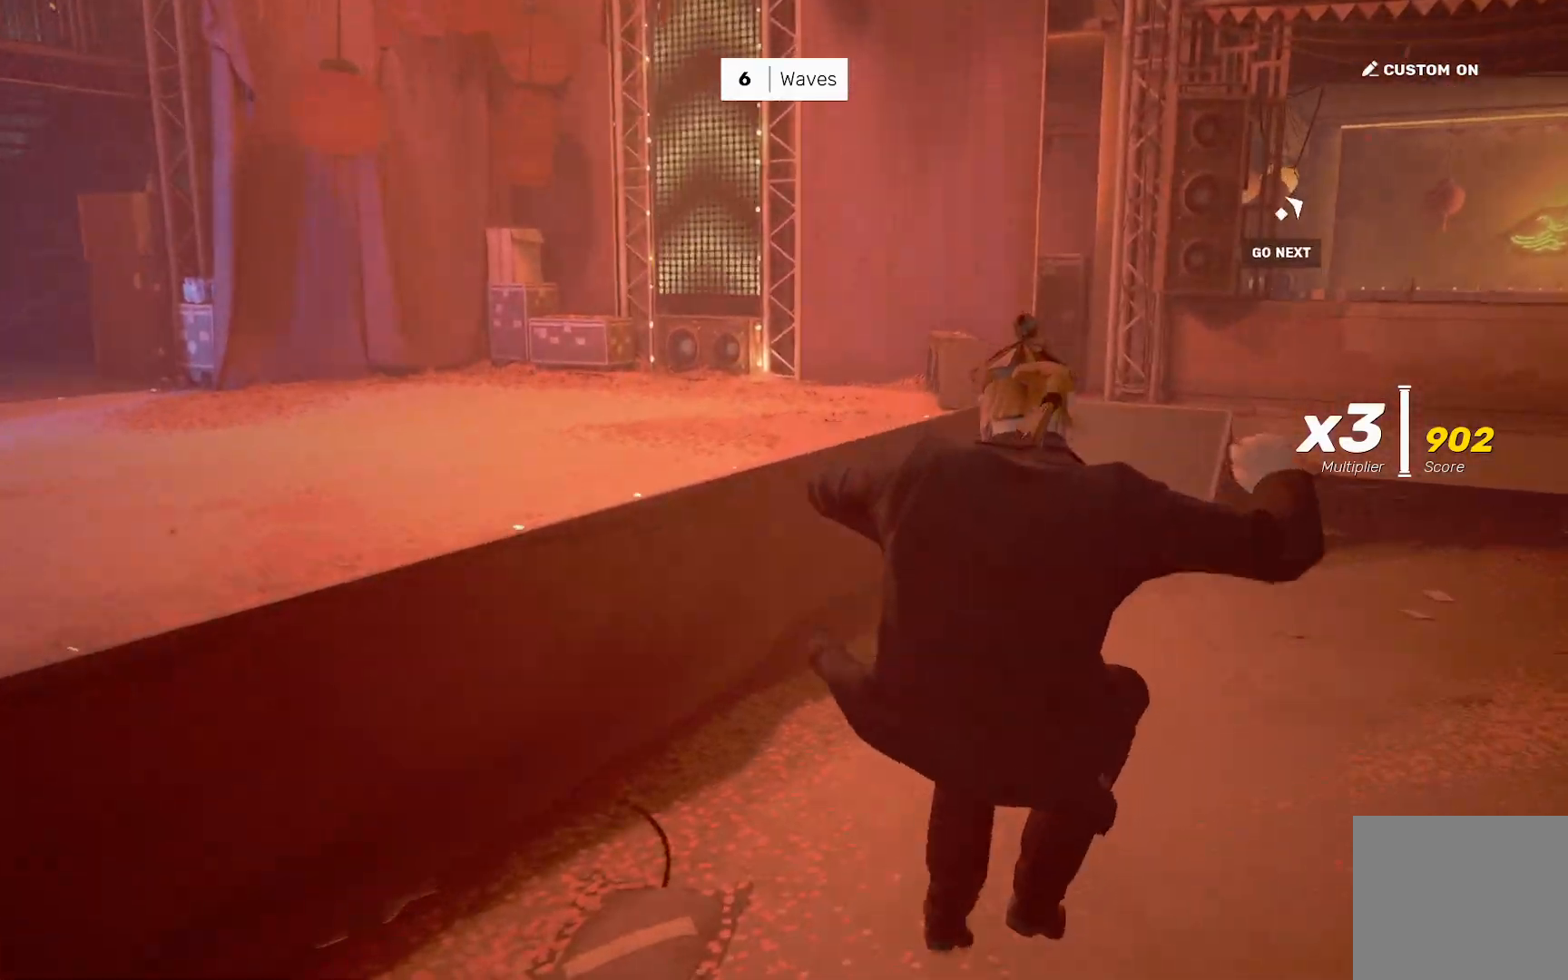
{"buttons": ["R2"], "left_stick": "up", "right_stick": "center", "events": [[83, "R2", "down"], [350, "CROSS", "down"], [400, "CROSS", "up"]]}
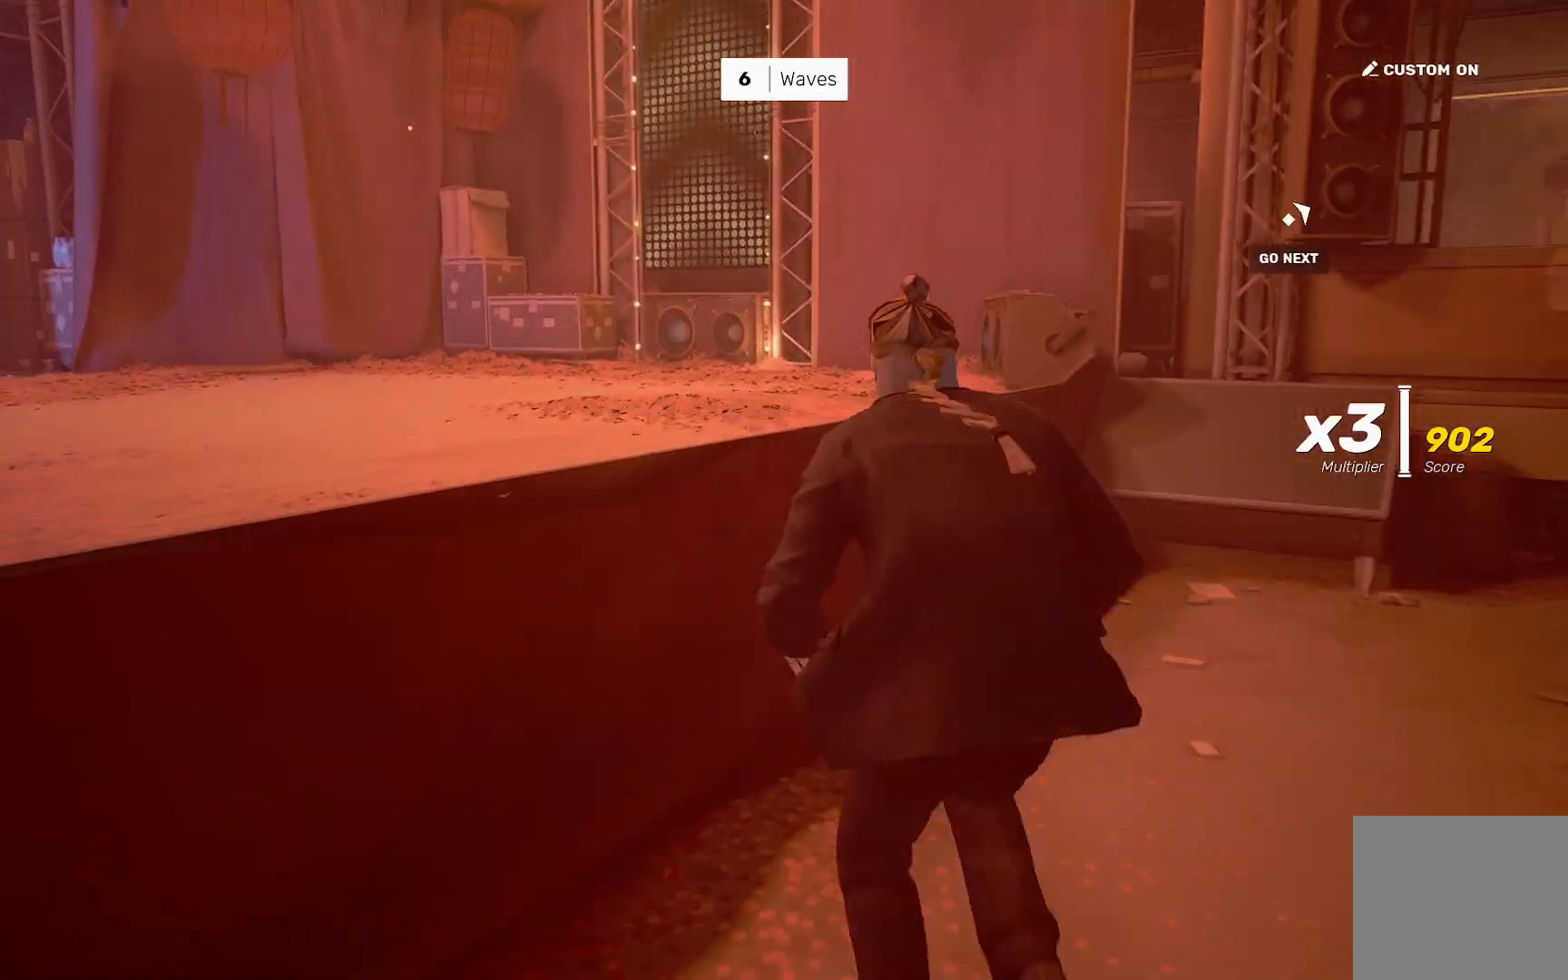
{"buttons": ["R2"], "left_stick": "up", "right_stick": "center", "events": [[17, "CROSS", "down"], [83, "CROSS", "up"], [183, "R2", "up"], [467, "R2", "down"]]}
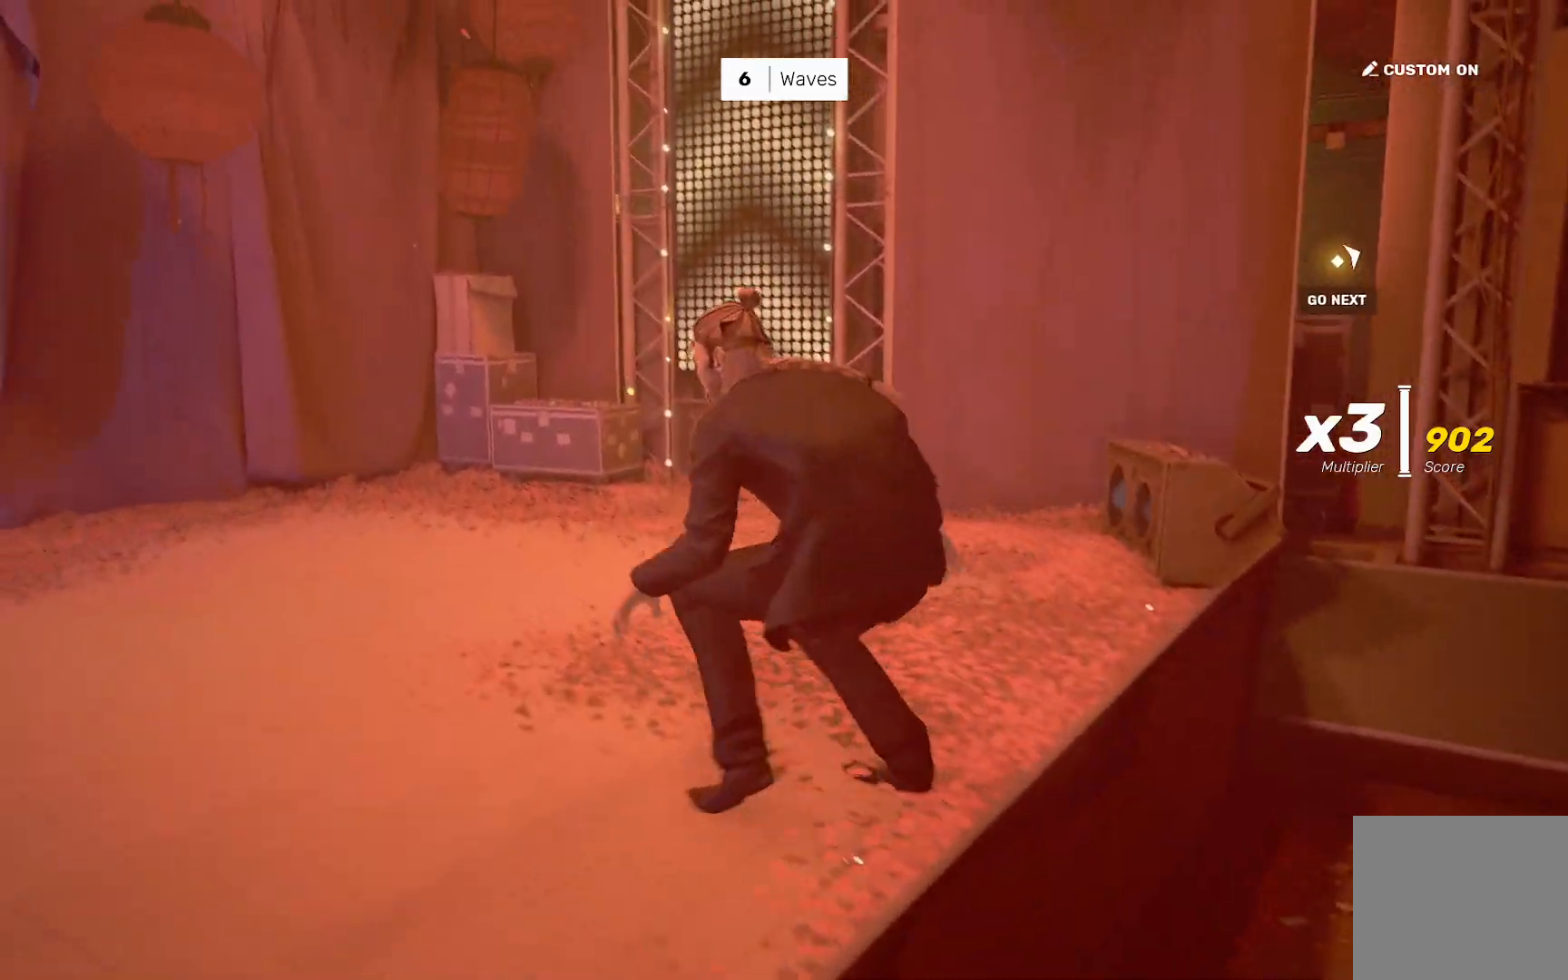
{"buttons": ["R2"], "left_stick": "up", "right_stick": "center", "events": []}
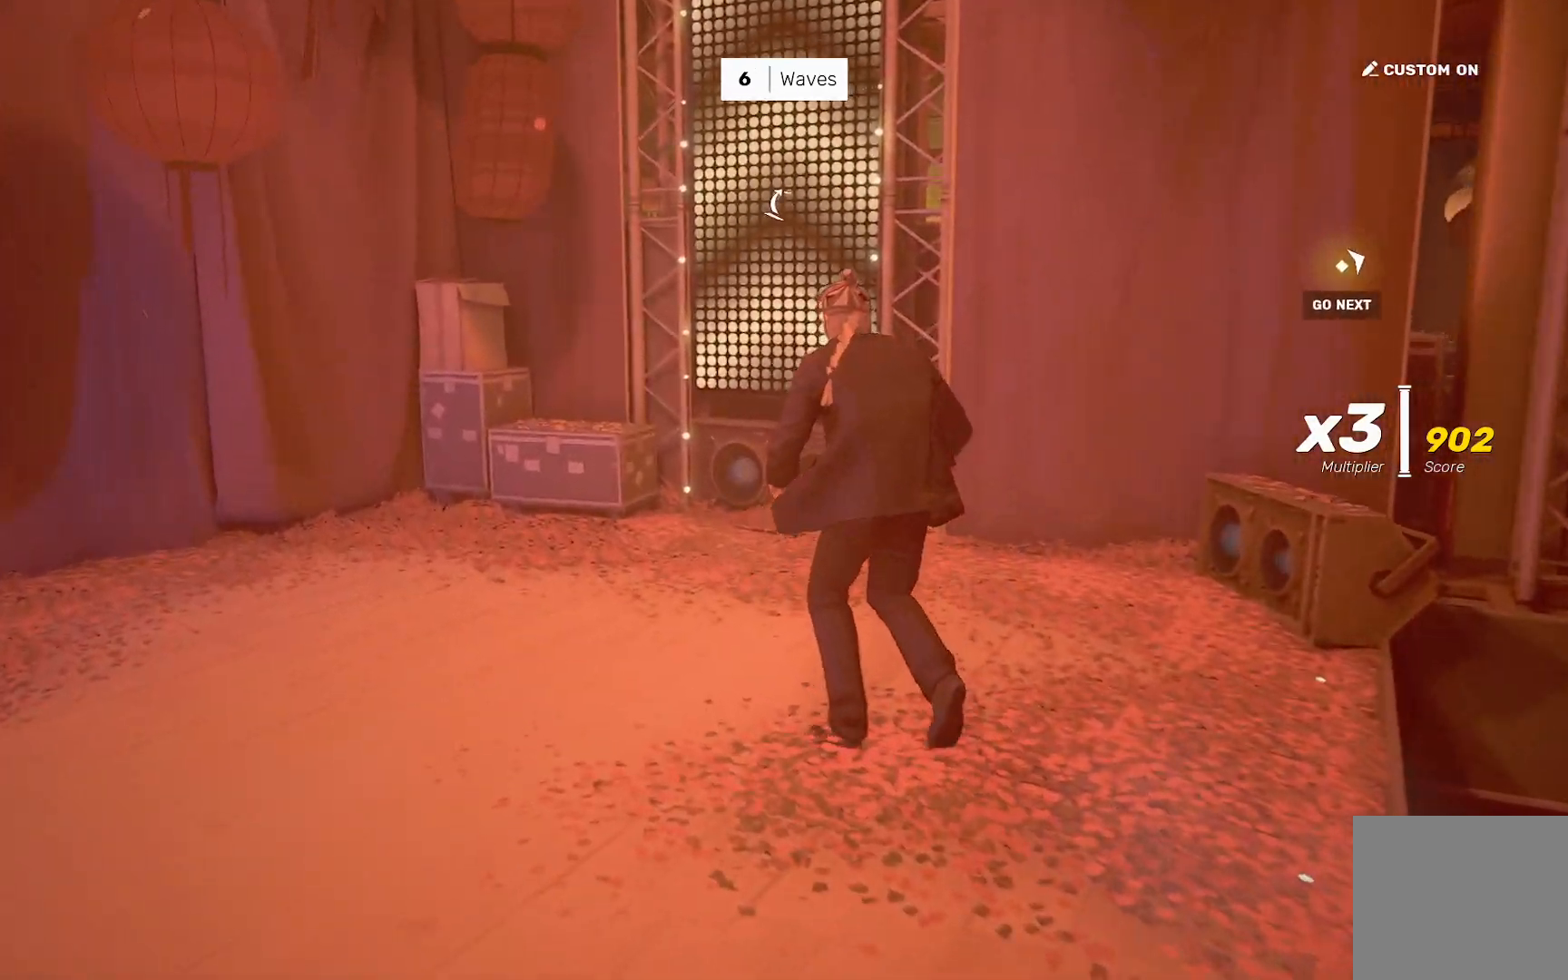
{"buttons": [], "left_stick": "up-left", "right_stick": "center", "events": [[133, "CROSS", "down"], [200, "CROSS", "up"], [367, "R2", "up"], [400, "left_stick", "center"], [483, "left_stick", "up-left"]]}
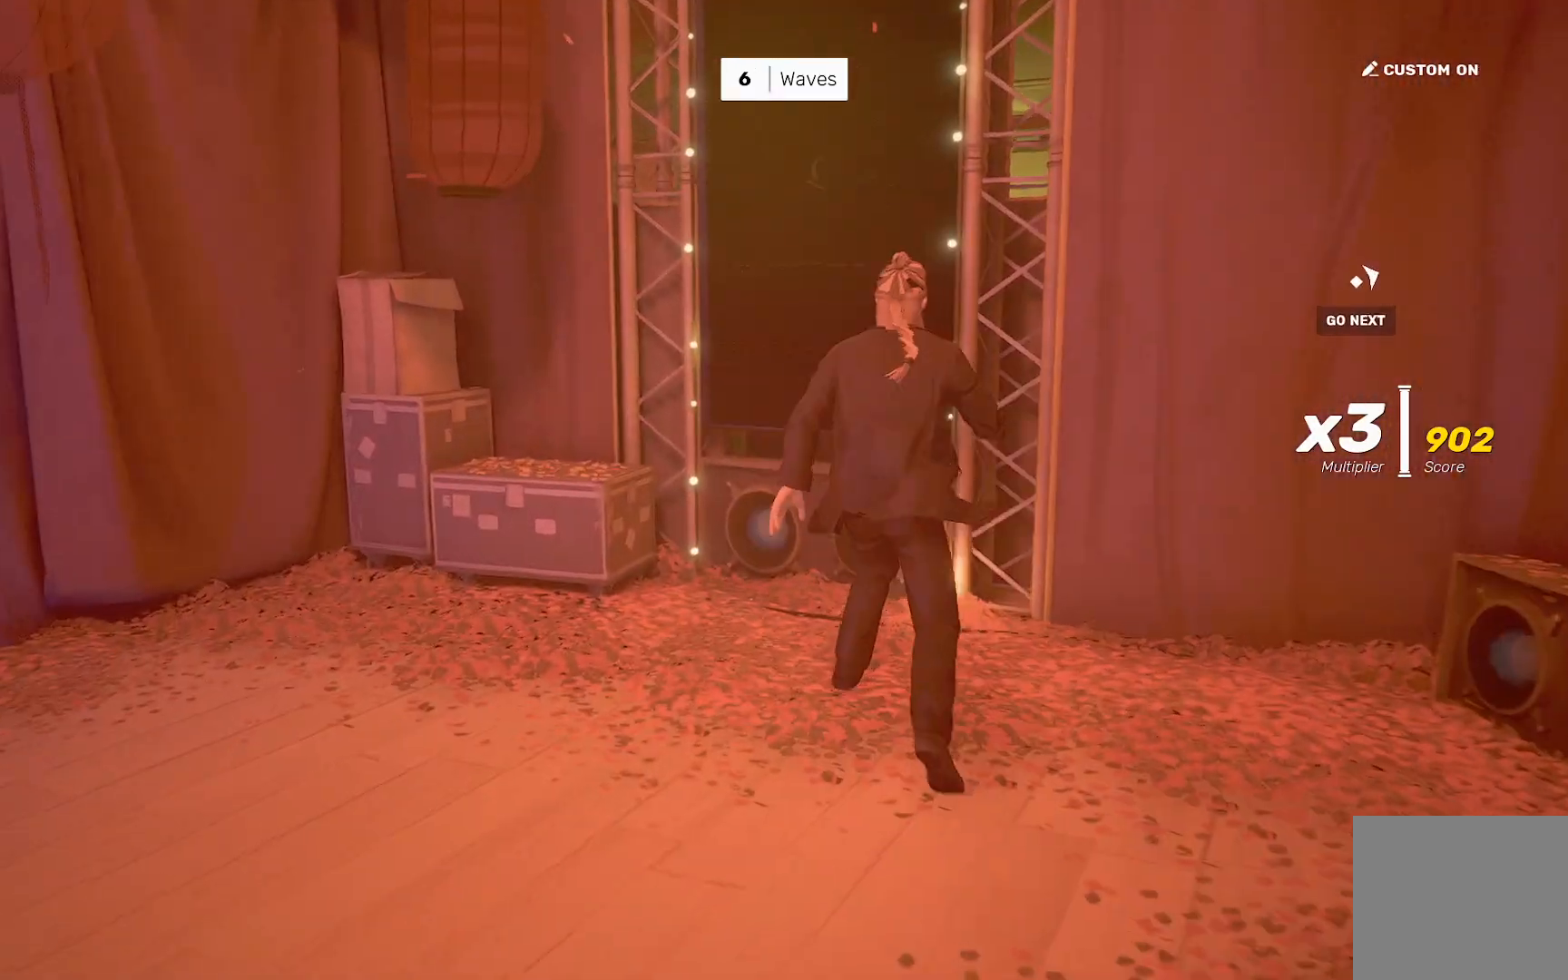
{"buttons": [], "left_stick": "center", "right_stick": "center", "events": [[183, "left_stick", "center"]]}
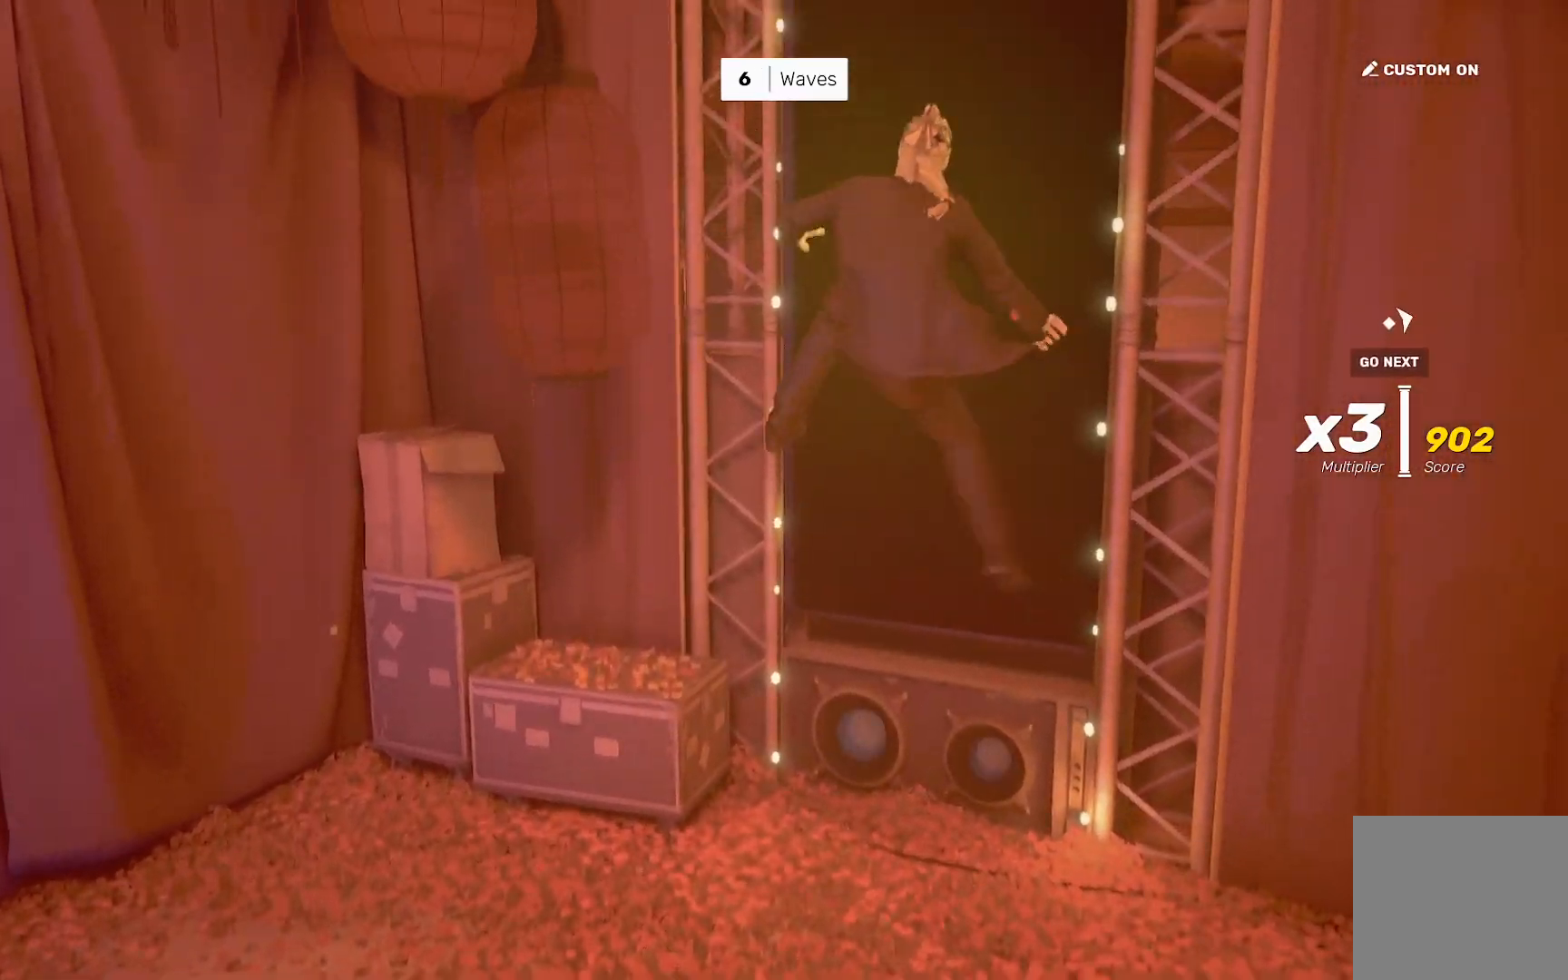
{"buttons": [], "left_stick": "center", "right_stick": "right", "events": [[483, "right_stick", "right"]]}
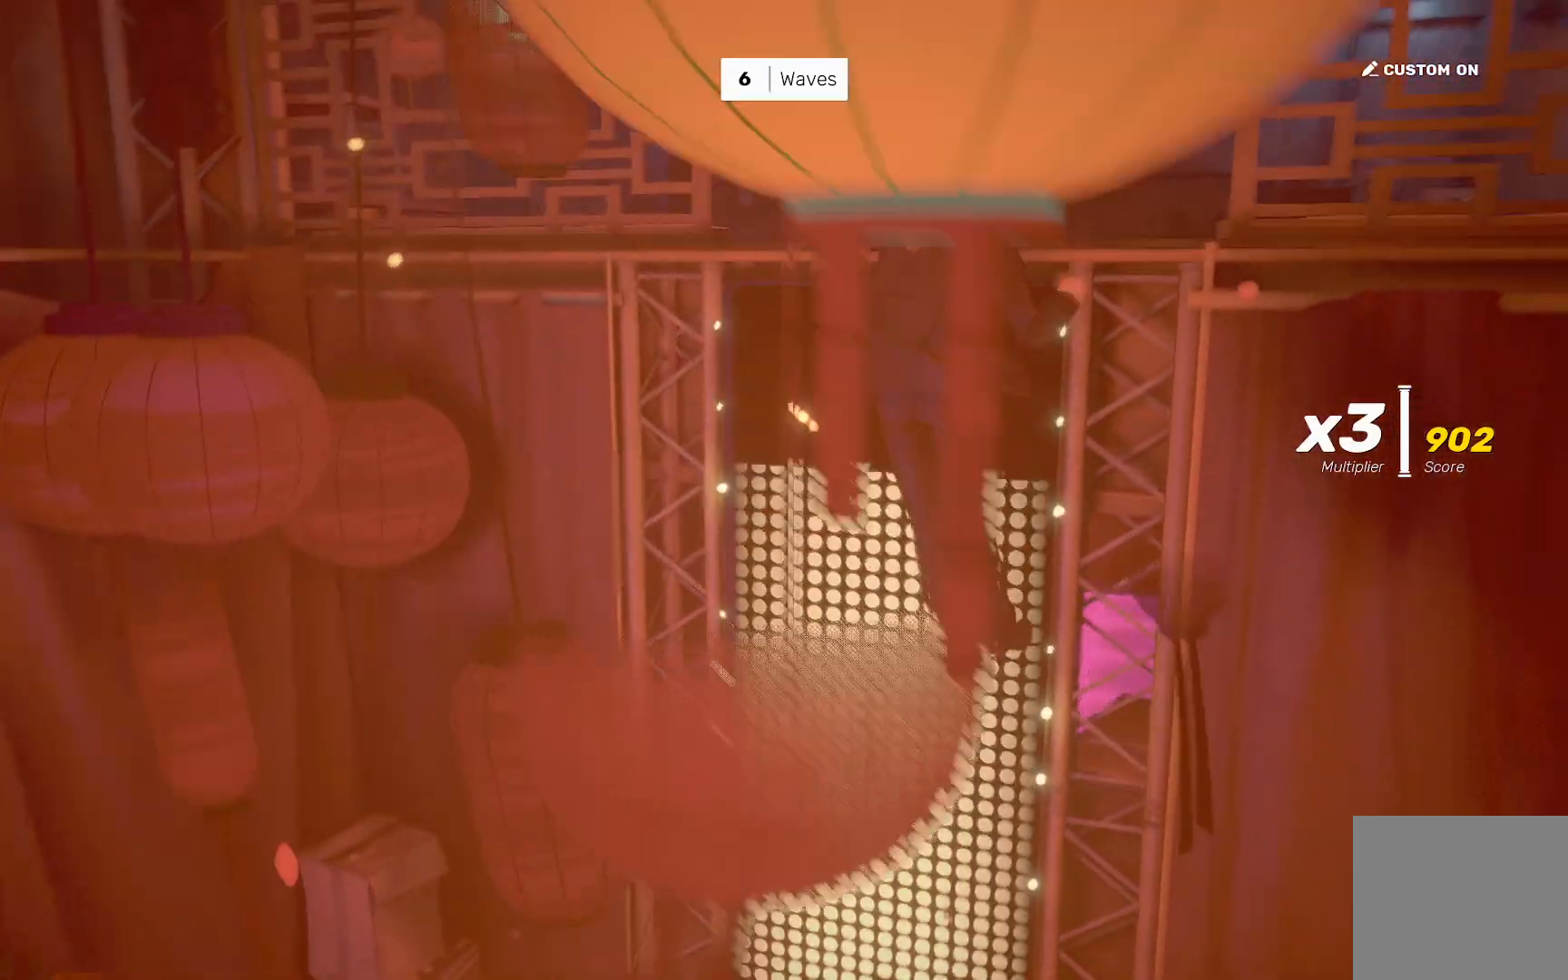
{"buttons": [], "left_stick": "center", "right_stick": "center", "events": [[383, "right_stick", "center"]]}
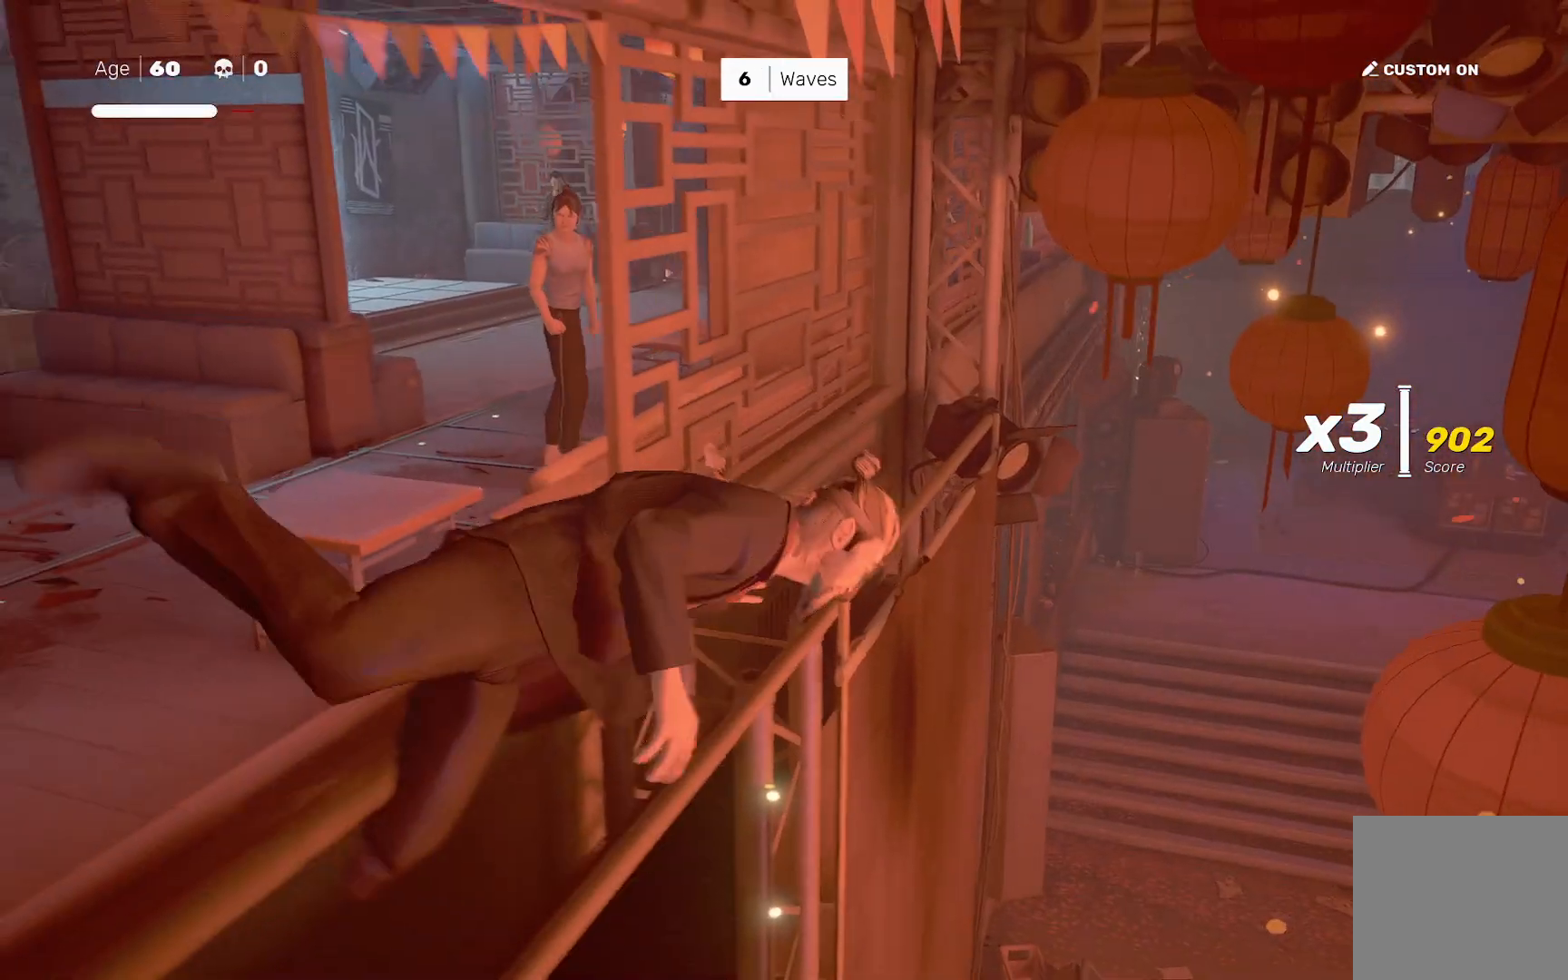
{"buttons": ["R2"], "left_stick": "up", "right_stick": "center", "events": [[317, "R2", "down"], [317, "left_stick", "up"]]}
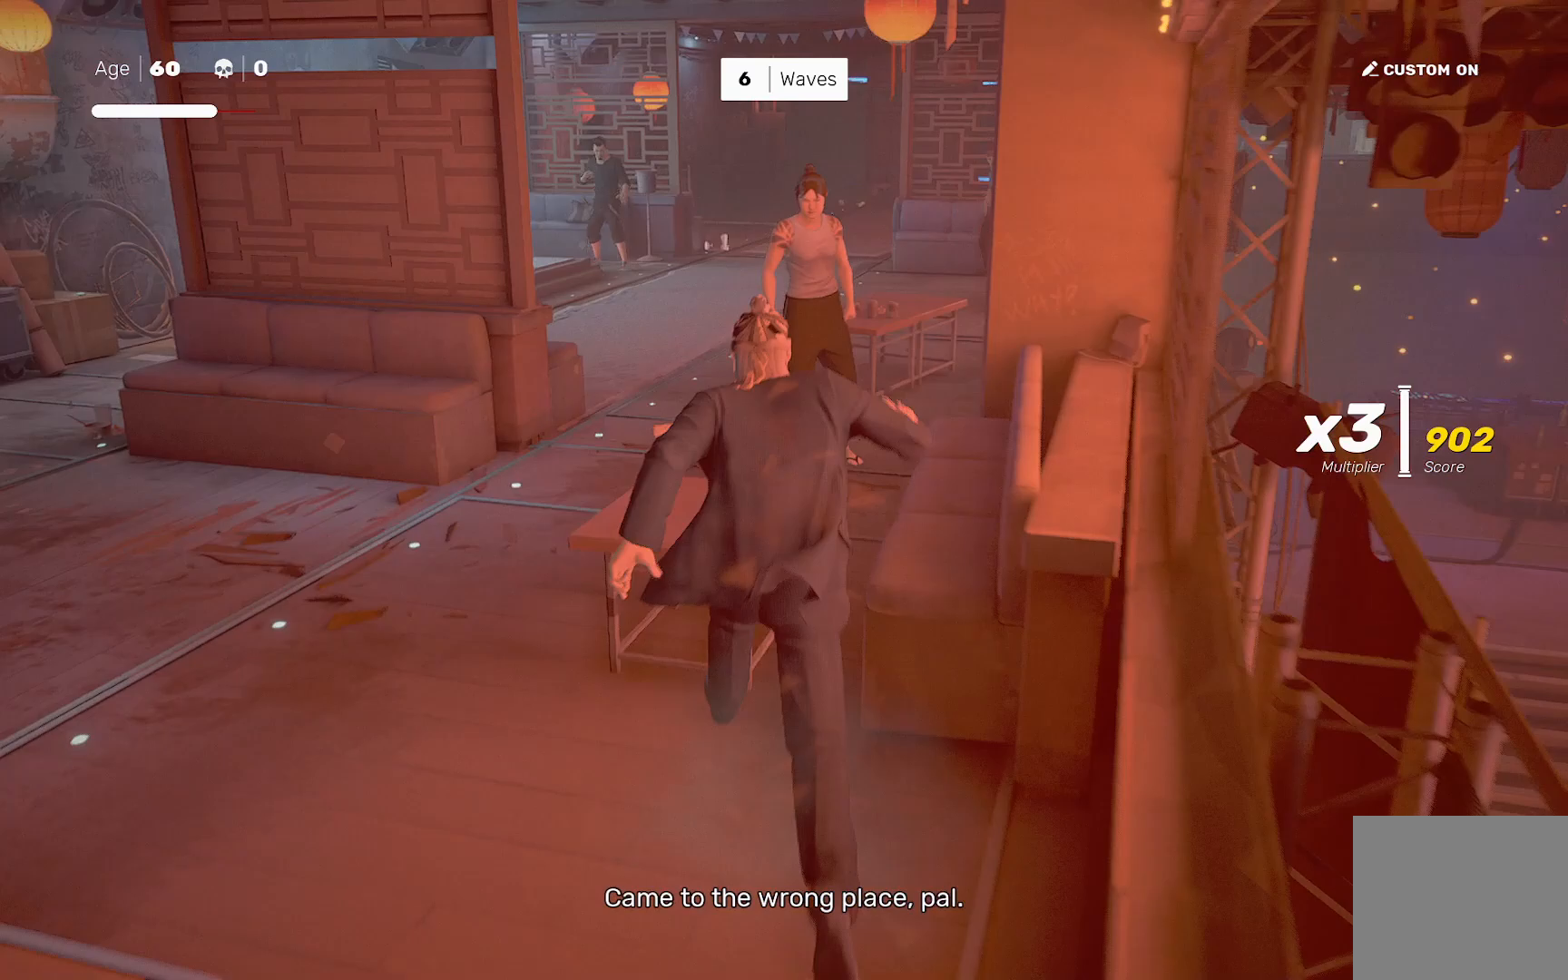
{"buttons": [], "left_stick": "center", "right_stick": "center", "events": [[217, "SQUARE", "down"], [300, "left_stick", "center"], [317, "R2", "up"], [317, "SQUARE", "up"]]}
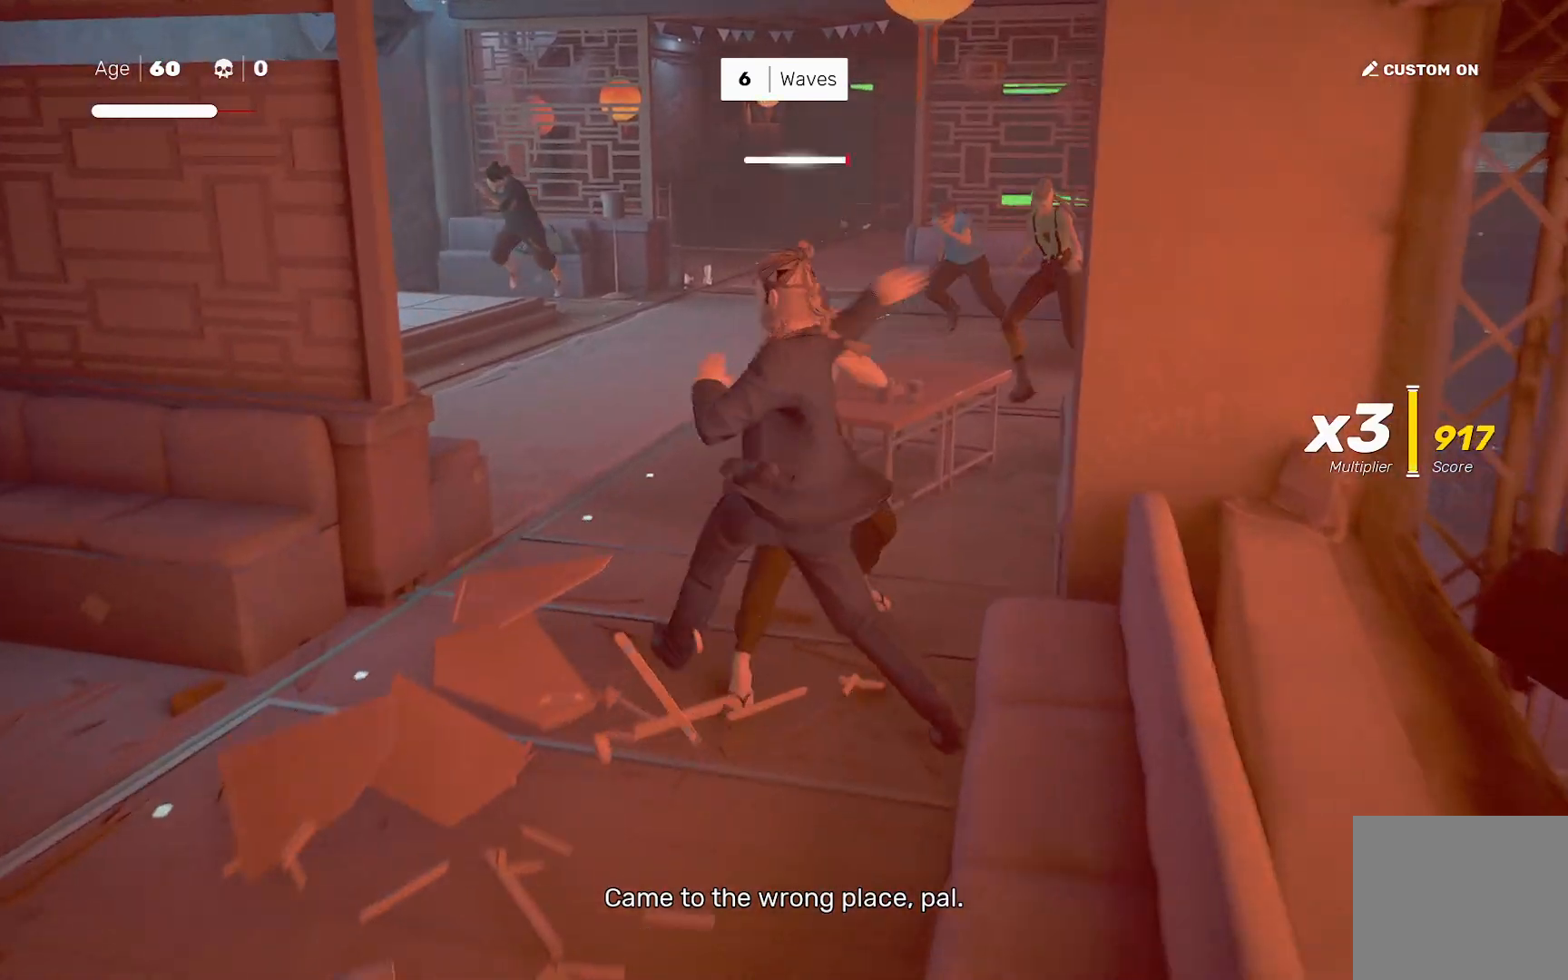
{"buttons": [], "left_stick": "center", "right_stick": "center", "events": [[100, "left_stick", "down"], [217, "left_stick", "up"], [250, "SQUARE", "down"], [267, "left_stick", "center"], [333, "SQUARE", "up"]]}
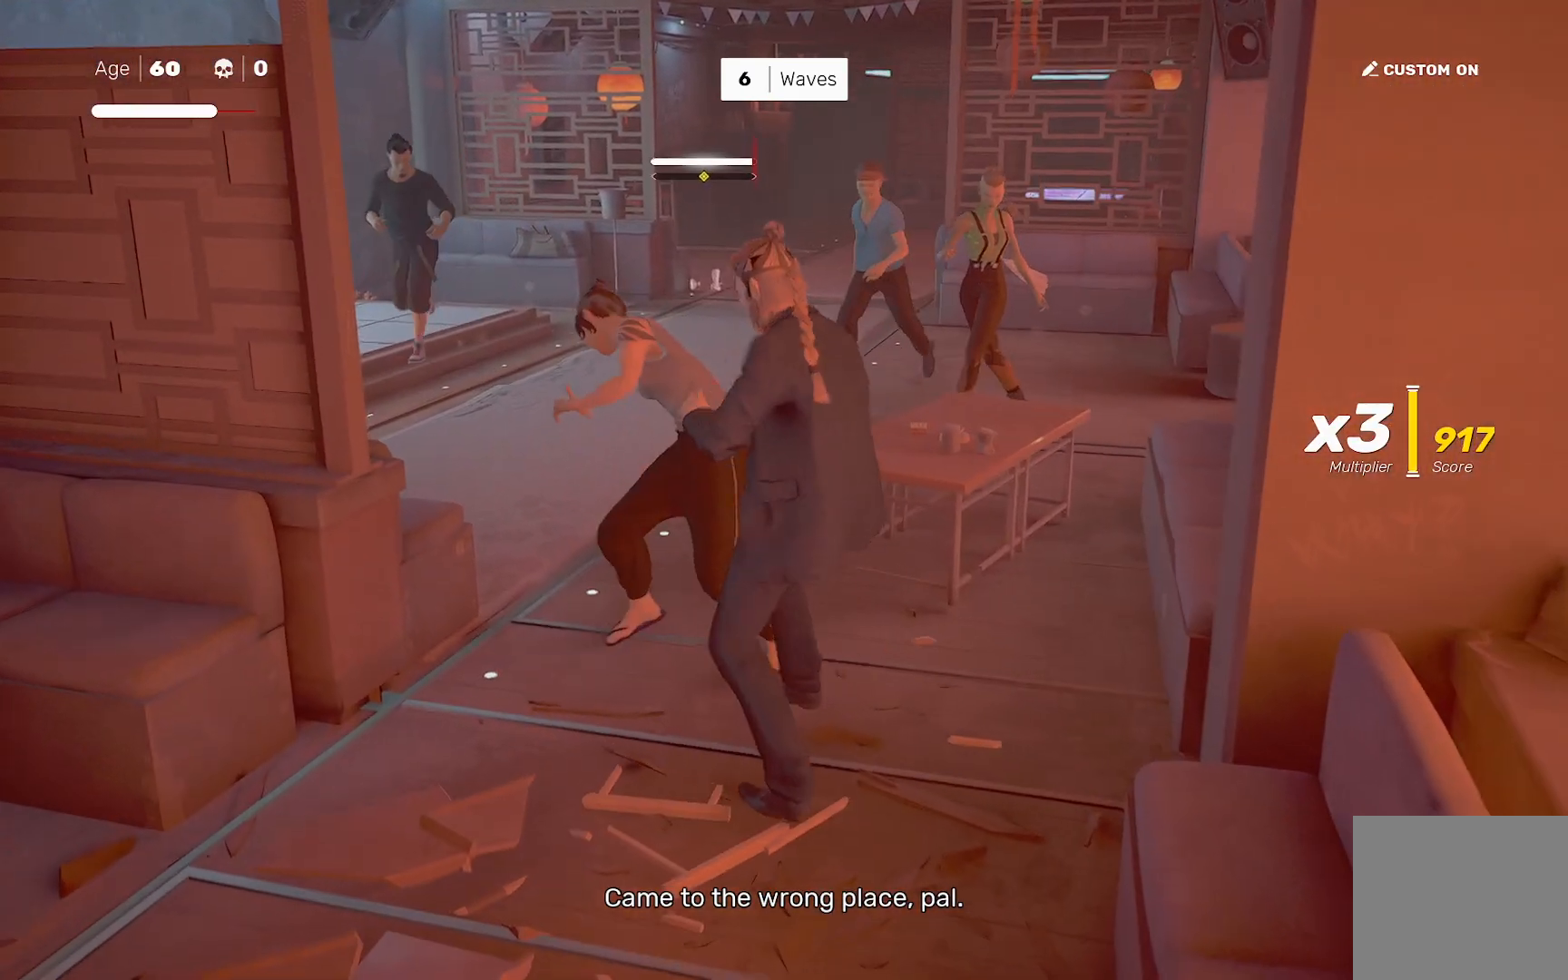
{"buttons": [], "left_stick": "up-left", "right_stick": "center", "events": [[250, "left_stick", "up"], [283, "R2", "down"], [350, "right_stick", "down-right"], [417, "left_stick", "center"], [450, "R2", "up"], [467, "right_stick", "center"], [483, "left_stick", "up-left"]]}
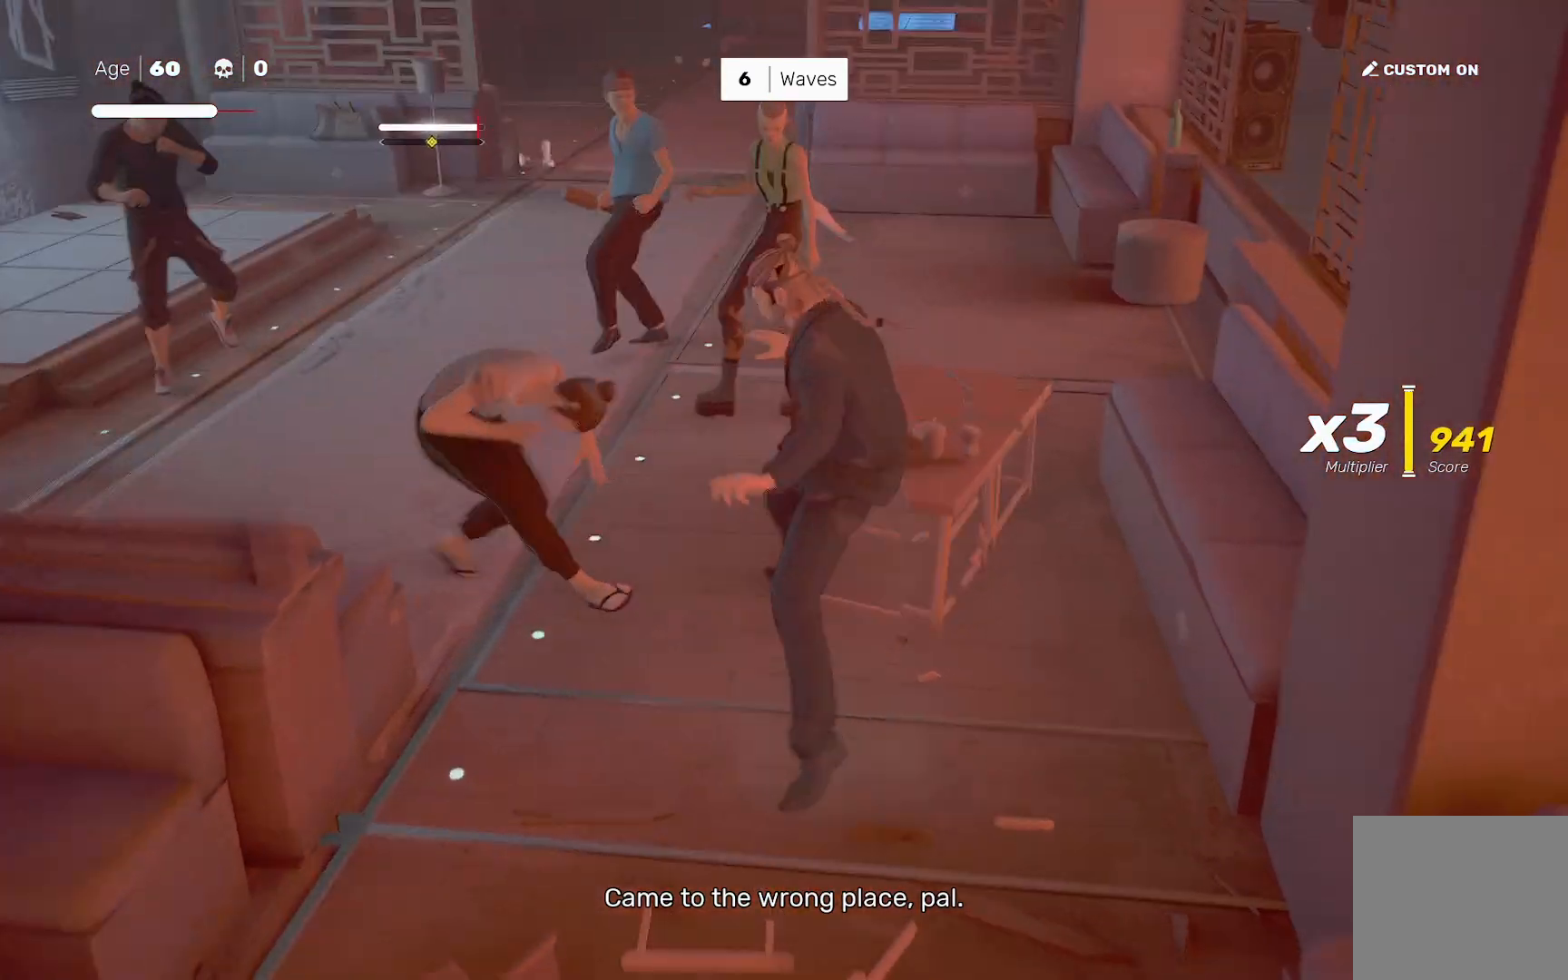
{"buttons": ["SQUARE"], "left_stick": "center", "right_stick": "center", "events": [[50, "left_stick", "center"], [117, "left_stick", "up-left"], [150, "SQUARE", "down"], [217, "SQUARE", "up"], [217, "left_stick", "center"], [433, "SQUARE", "down"]]}
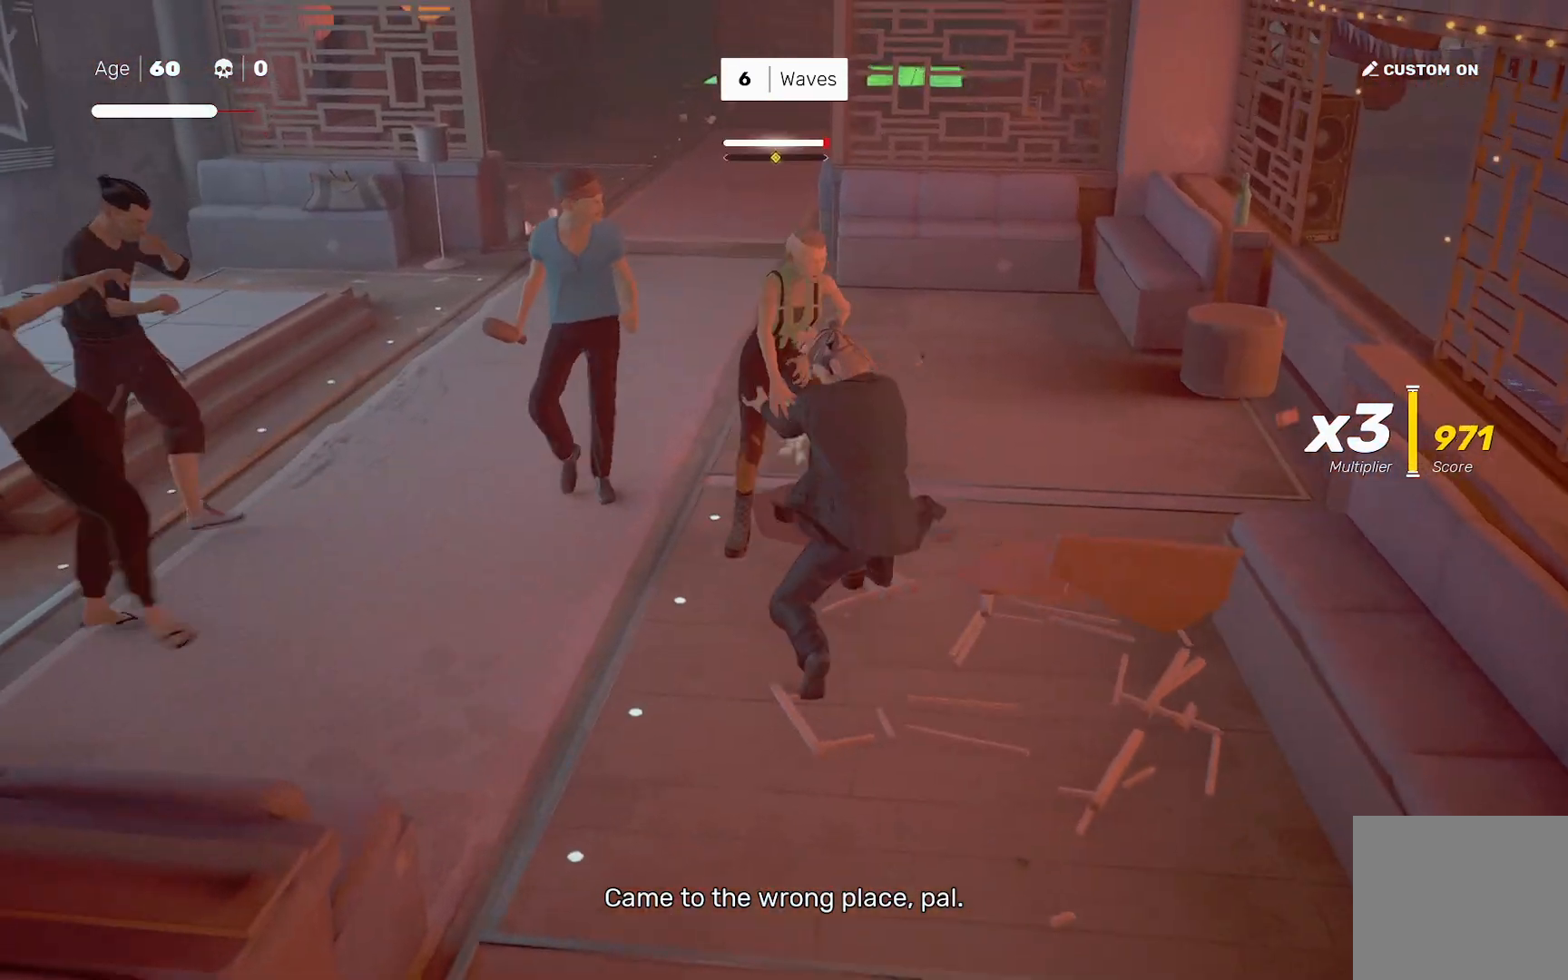
{"buttons": [], "left_stick": "down-left", "right_stick": "center", "events": [[17, "SQUARE", "up"], [267, "left_stick", "left"], [300, "TRIANGLE", "down"], [383, "TRIANGLE", "up"], [483, "left_stick", "down-left"]]}